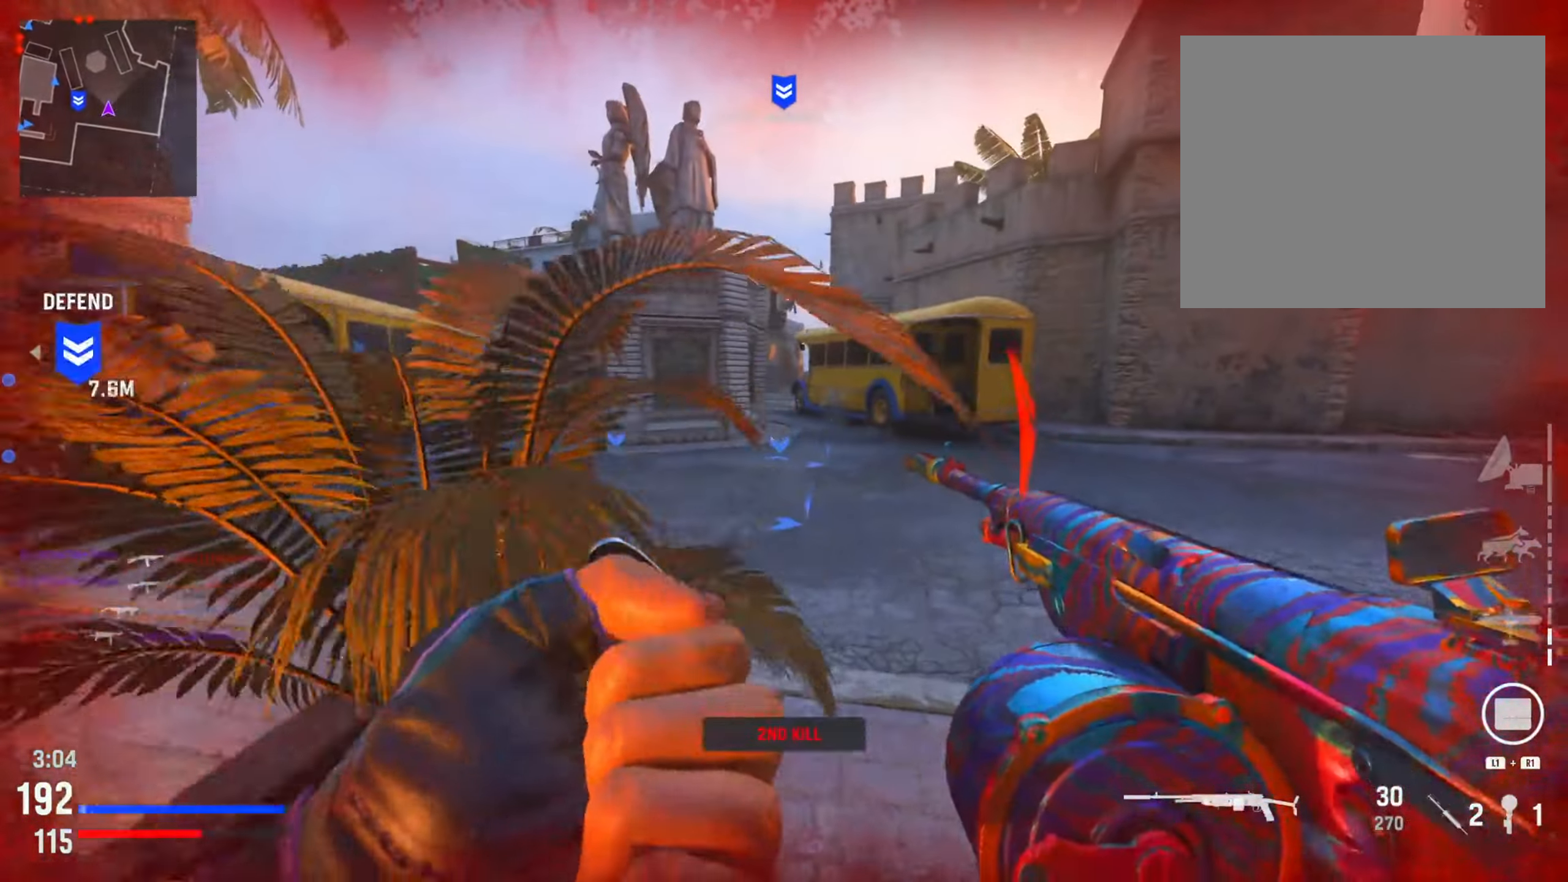
Gameplay with a controller (PlayStation layout); each line is a JSON object with the inputs held at the frame after it. "events" lists button and stick changes between this image and that frame as [ms after this image, input, new state], when the widget could be followed in between.
{"buttons": [], "left_stick": "up", "right_stick": "center", "events": [[200, "left_stick", "up"]]}
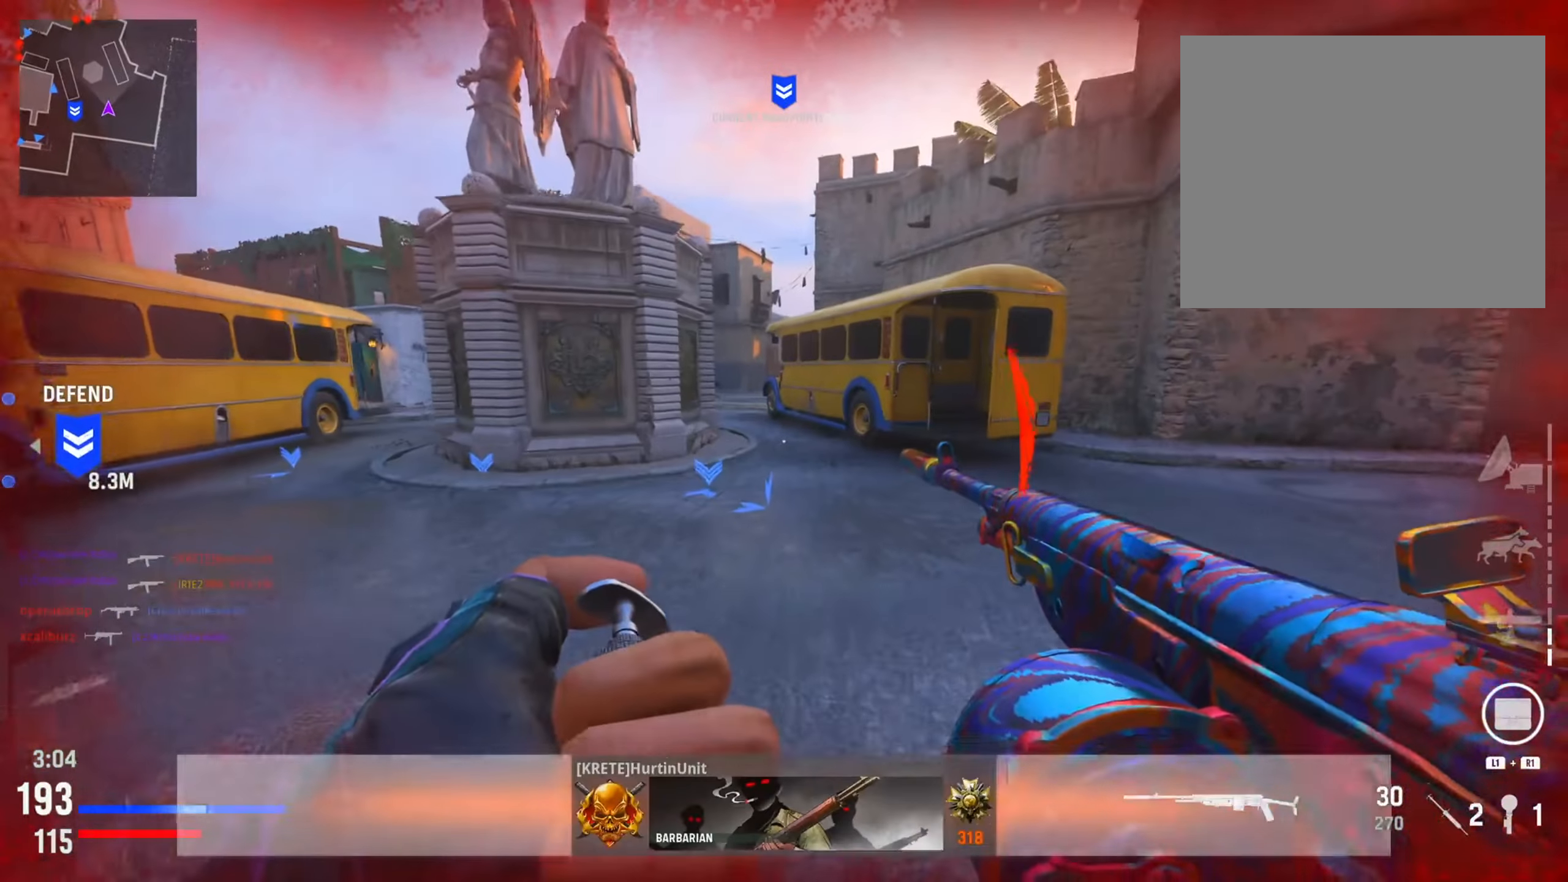
{"buttons": [], "left_stick": "up", "right_stick": "left", "events": [[434, "right_stick", "left"]]}
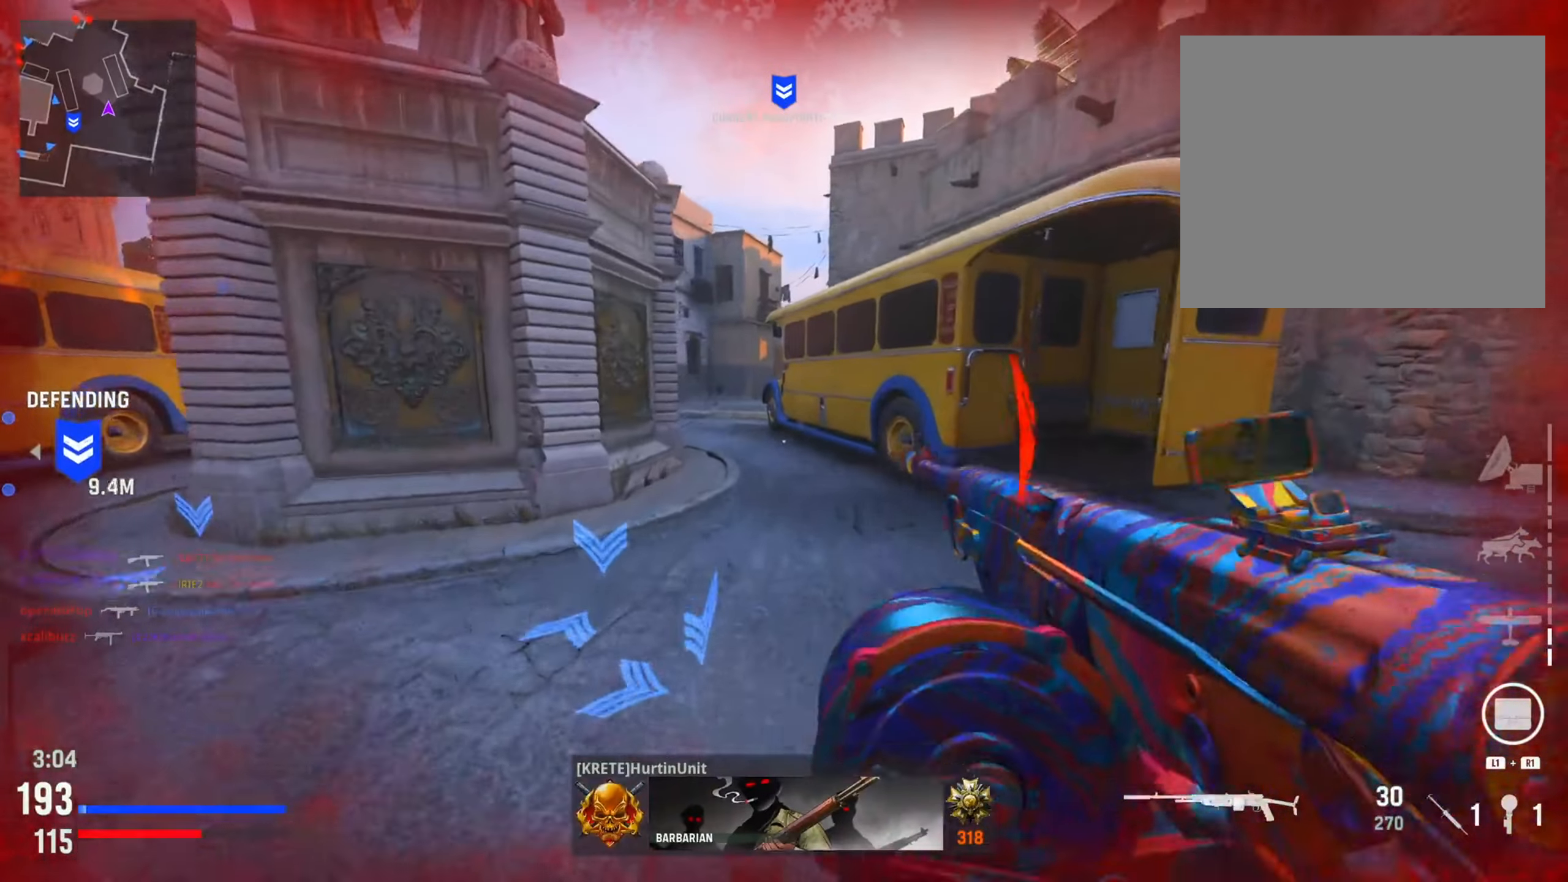
{"buttons": ["L2", "R3"], "left_stick": "up", "right_stick": "right", "events": [[67, "right_stick", "center"], [350, "right_stick", "right"], [434, "R3", "down"], [467, "L2", "down"]]}
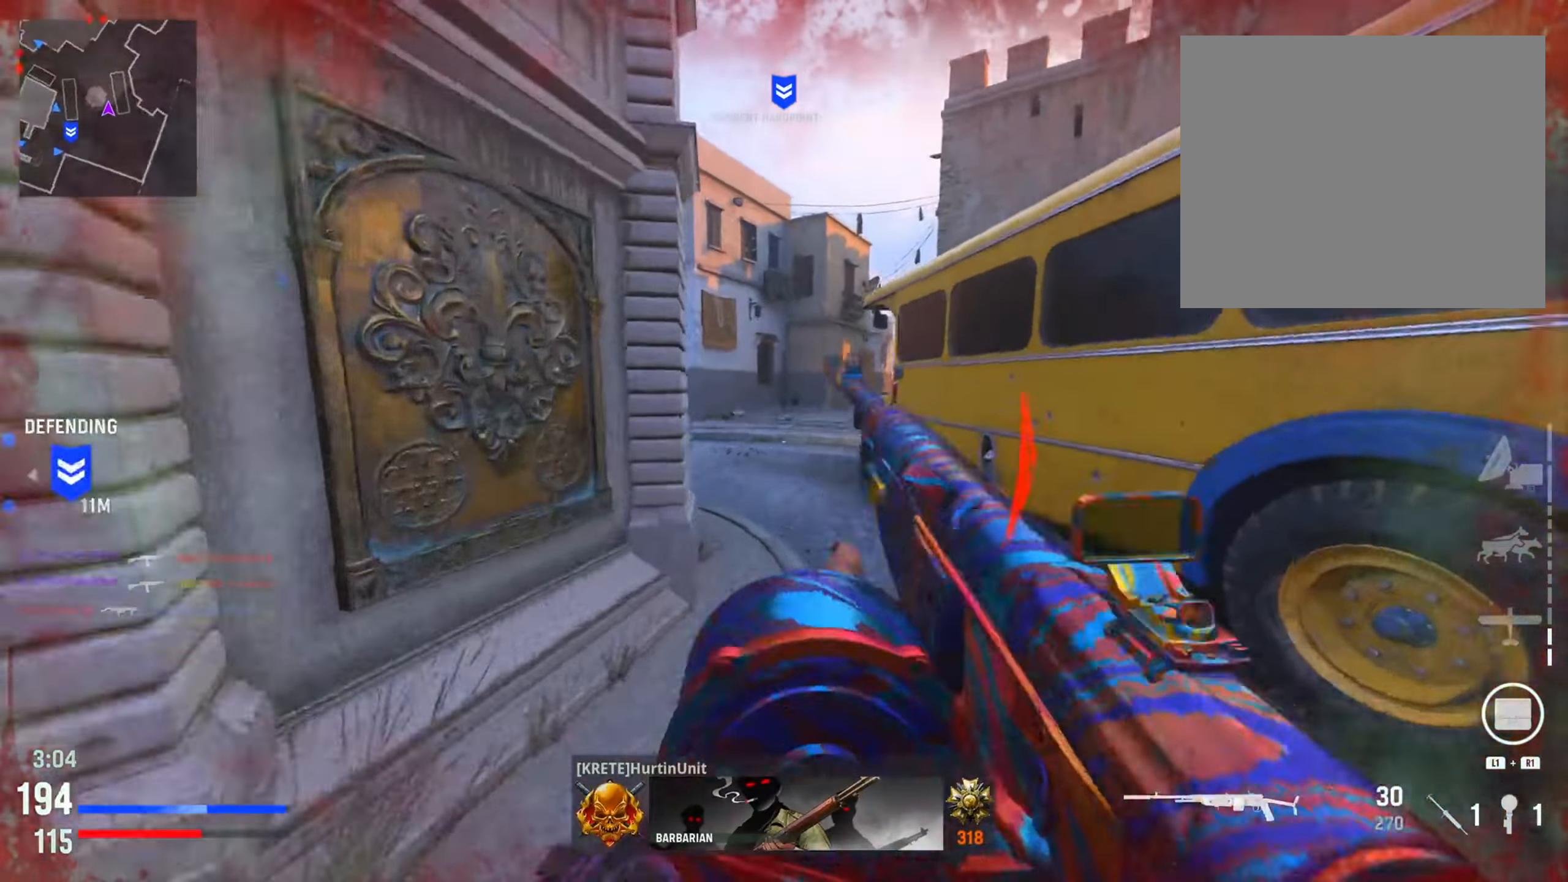
{"buttons": ["L2", "R3"], "left_stick": "up", "right_stick": "center", "events": [[50, "R3", "up"], [267, "right_stick", "up"], [367, "right_stick", "up-right"], [501, "R3", "down"], [501, "right_stick", "center"]]}
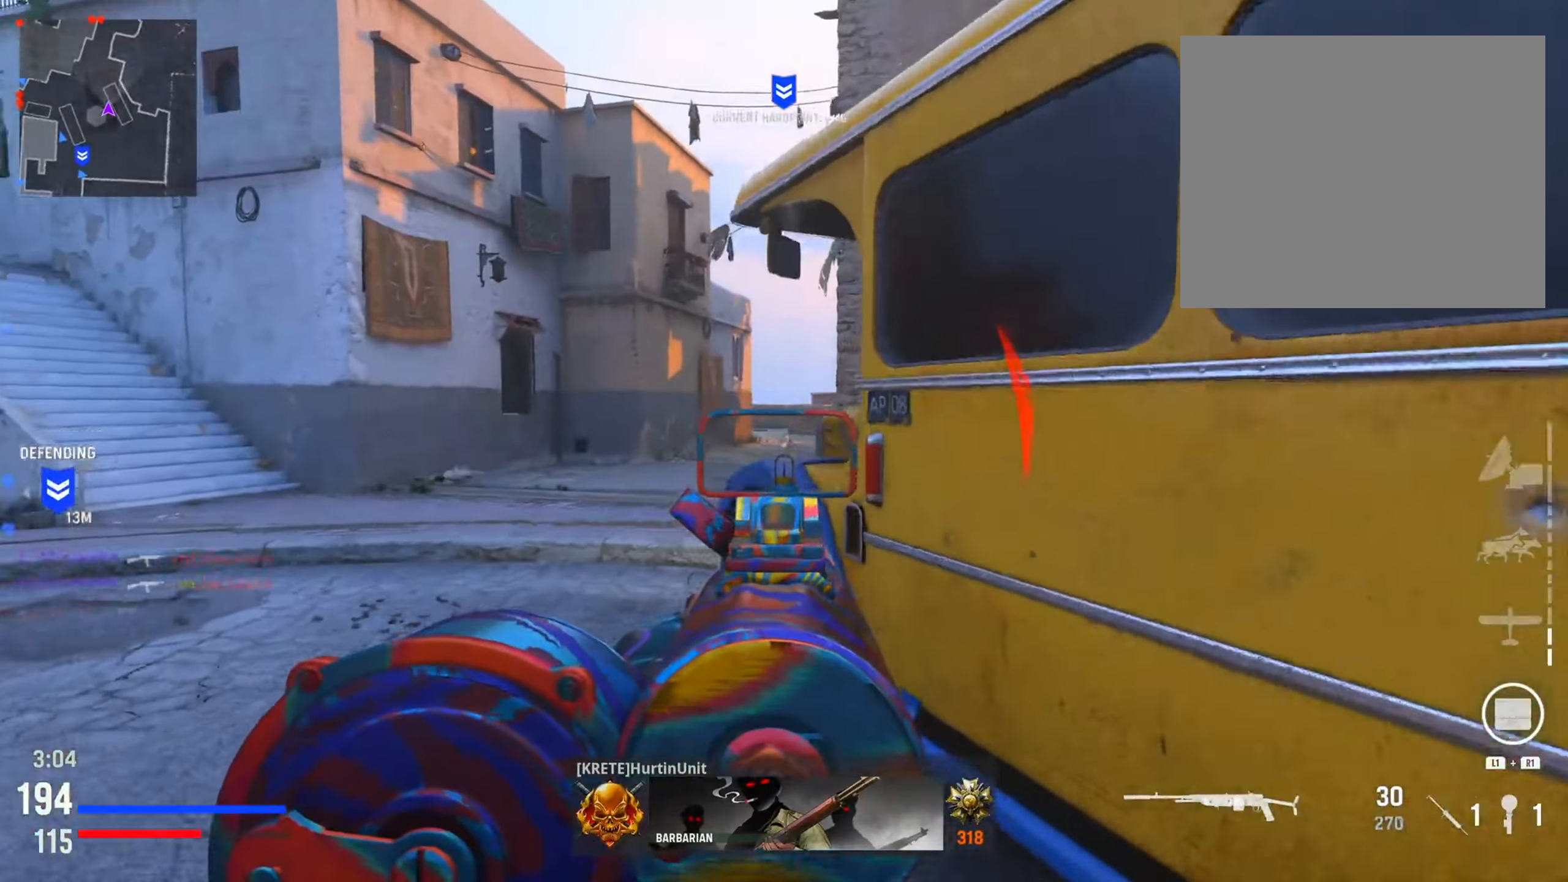
{"buttons": ["L2"], "left_stick": "up-left", "right_stick": "center", "events": [[117, "R3", "up"], [317, "left_stick", "up-left"]]}
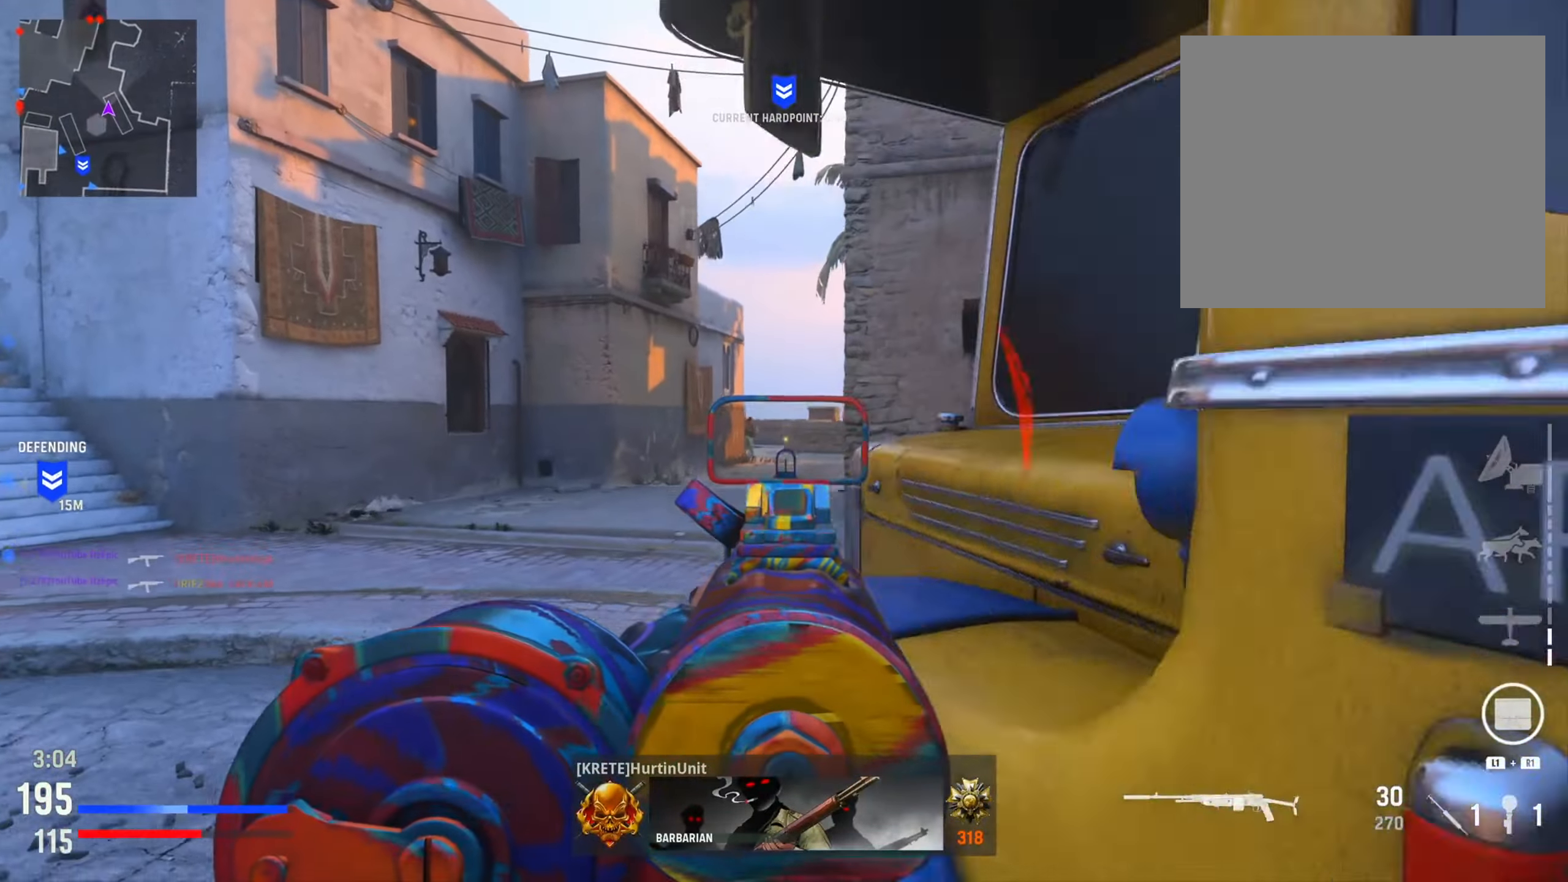
{"buttons": ["L2", "R2"], "left_stick": "up", "right_stick": "center", "events": [[184, "left_stick", "up"], [367, "right_stick", "up"], [384, "R2", "down"], [501, "right_stick", "center"]]}
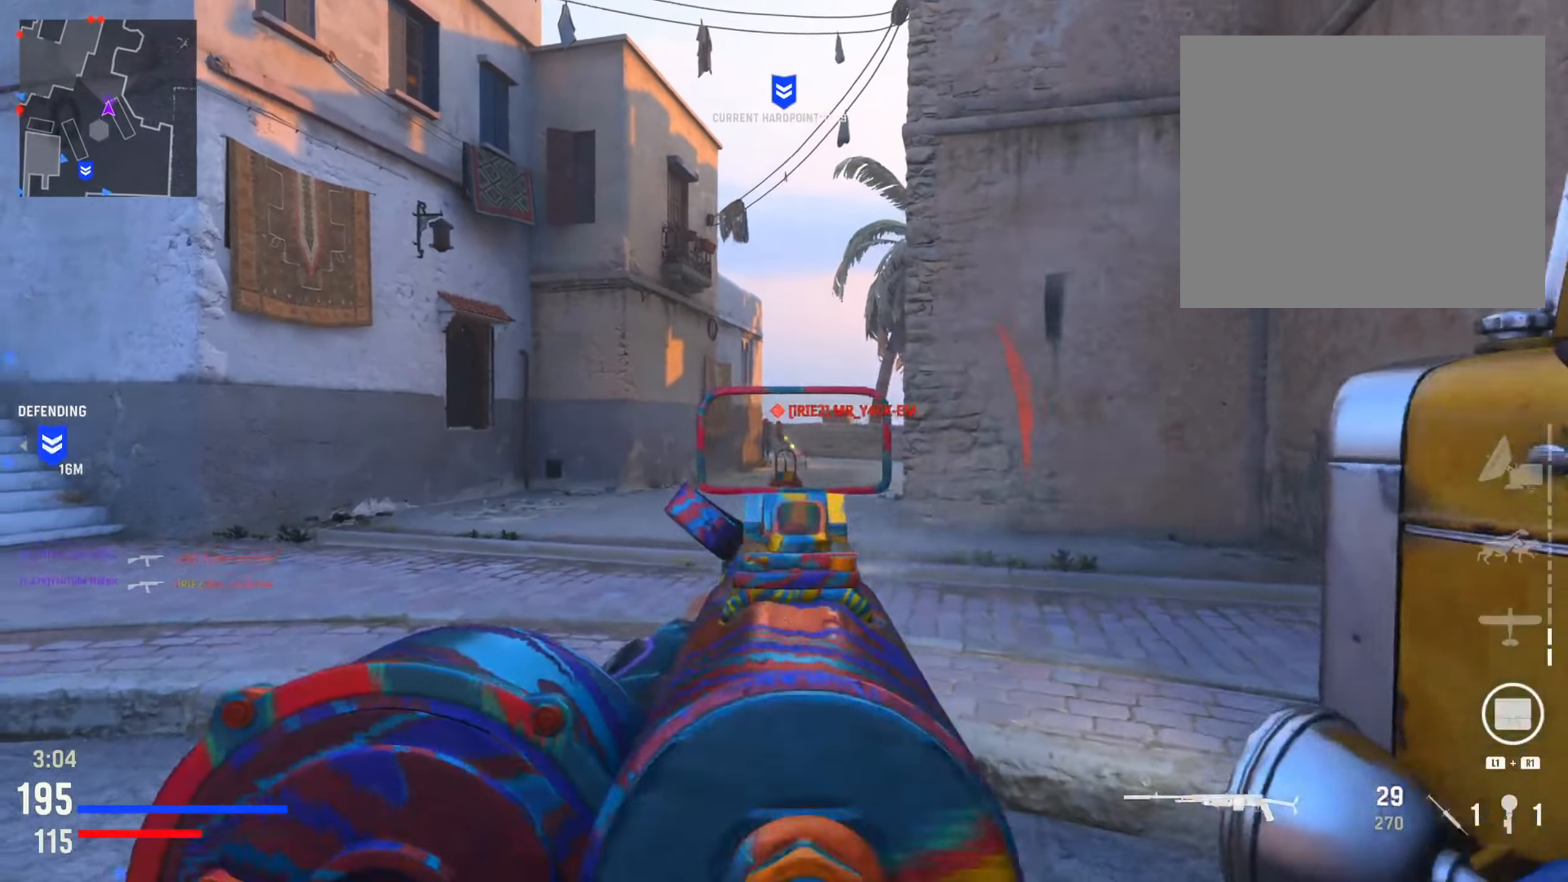
{"buttons": ["L2", "R2"], "left_stick": "up", "right_stick": "down-right", "events": [[100, "right_stick", "left"], [133, "left_stick", "up-left"], [183, "right_stick", "down-left"], [384, "right_stick", "down-right"], [434, "left_stick", "up"]]}
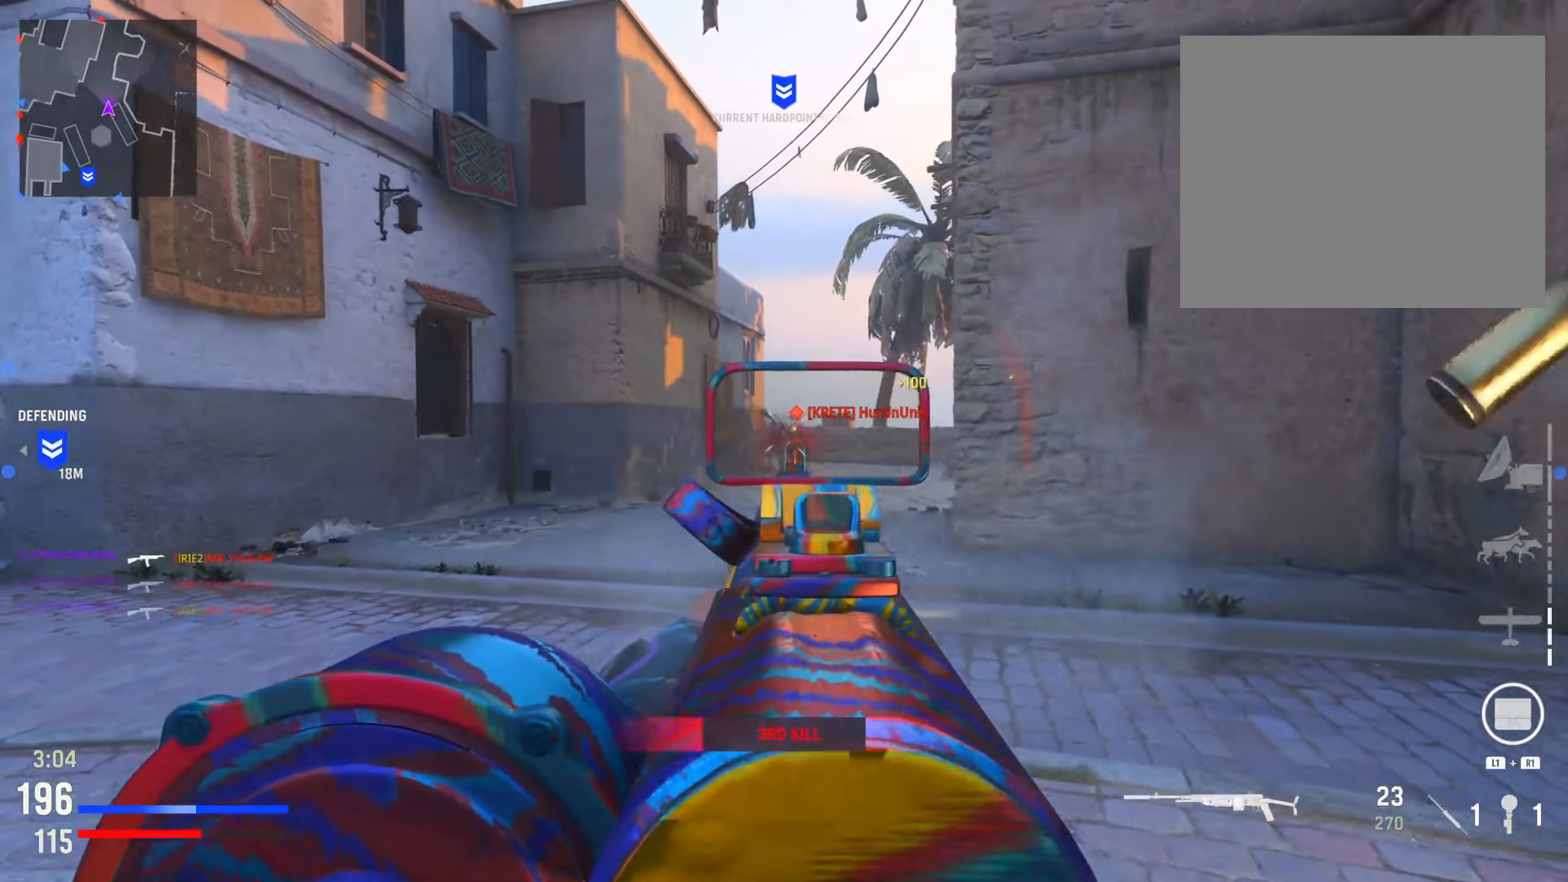
{"buttons": ["L2", "R2"], "left_stick": "right", "right_stick": "center", "events": [[34, "right_stick", "down-left"], [101, "left_stick", "up-right"], [184, "right_stick", "center"], [267, "right_stick", "right"], [301, "left_stick", "right"], [334, "right_stick", "down-right"], [501, "right_stick", "center"]]}
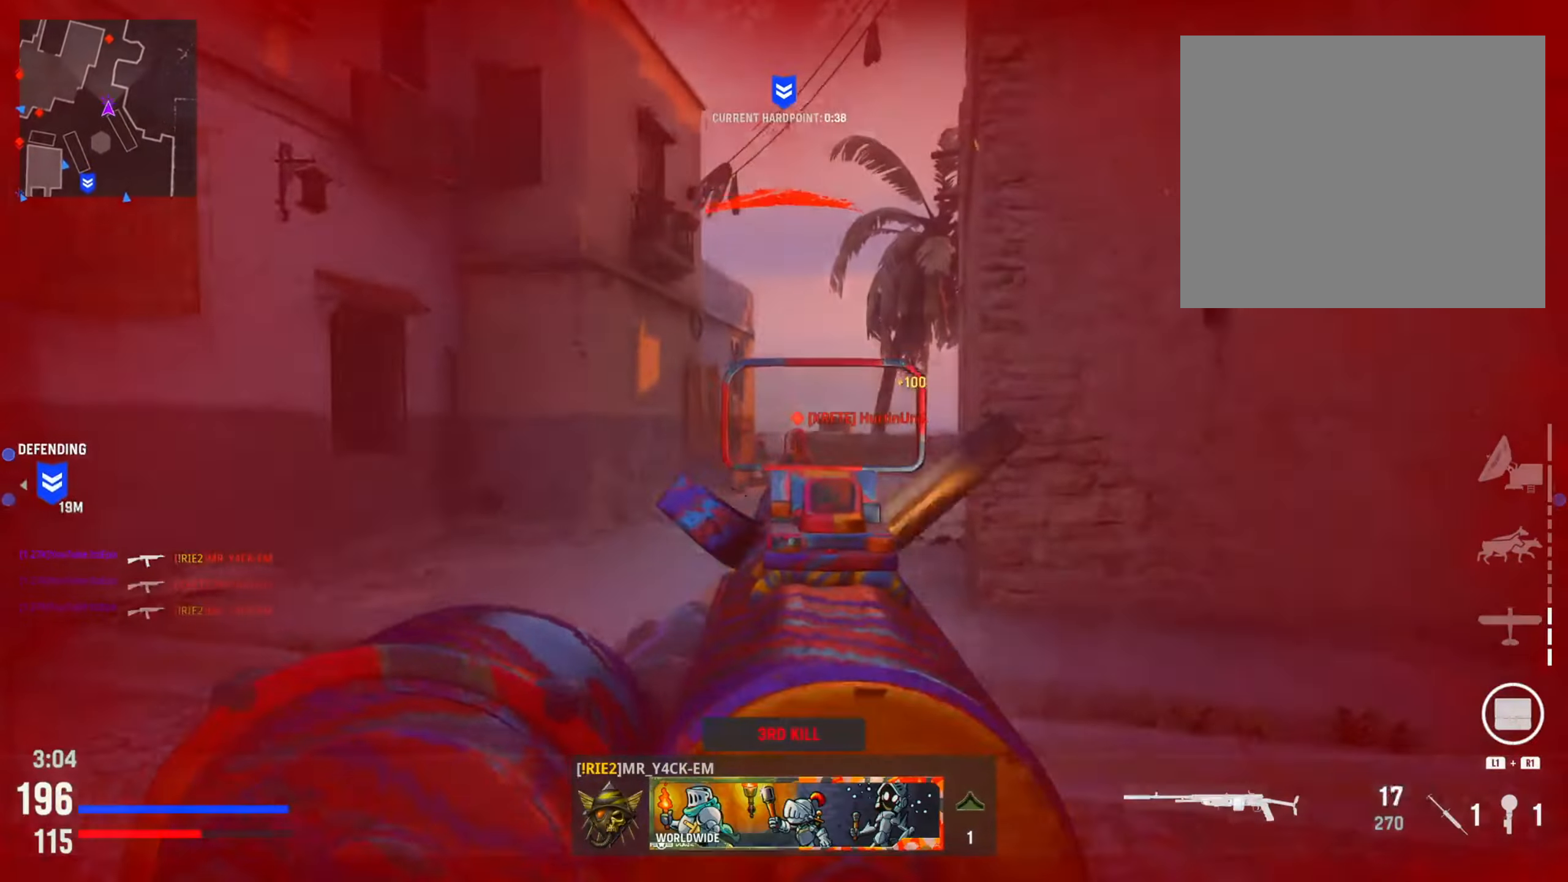
{"buttons": ["L2", "R2"], "left_stick": "right", "right_stick": "center", "events": [[67, "right_stick", "down-left"], [384, "right_stick", "center"]]}
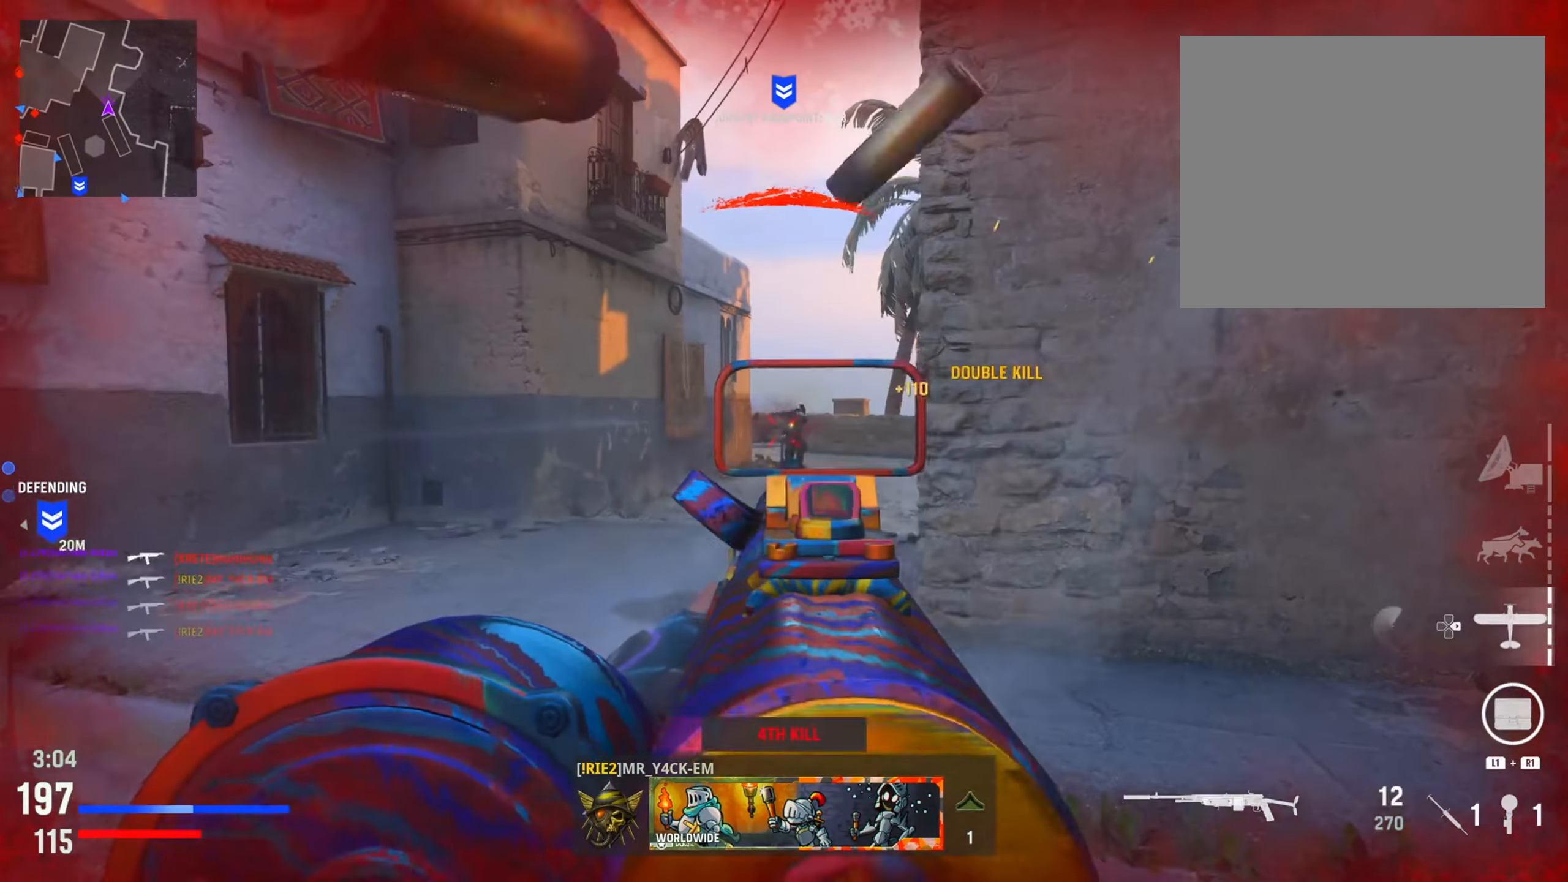
{"buttons": [], "left_stick": "right", "right_stick": "center", "events": [[251, "R2", "up"], [267, "L2", "up"], [301, "SQUARE", "down"], [417, "SQUARE", "up"]]}
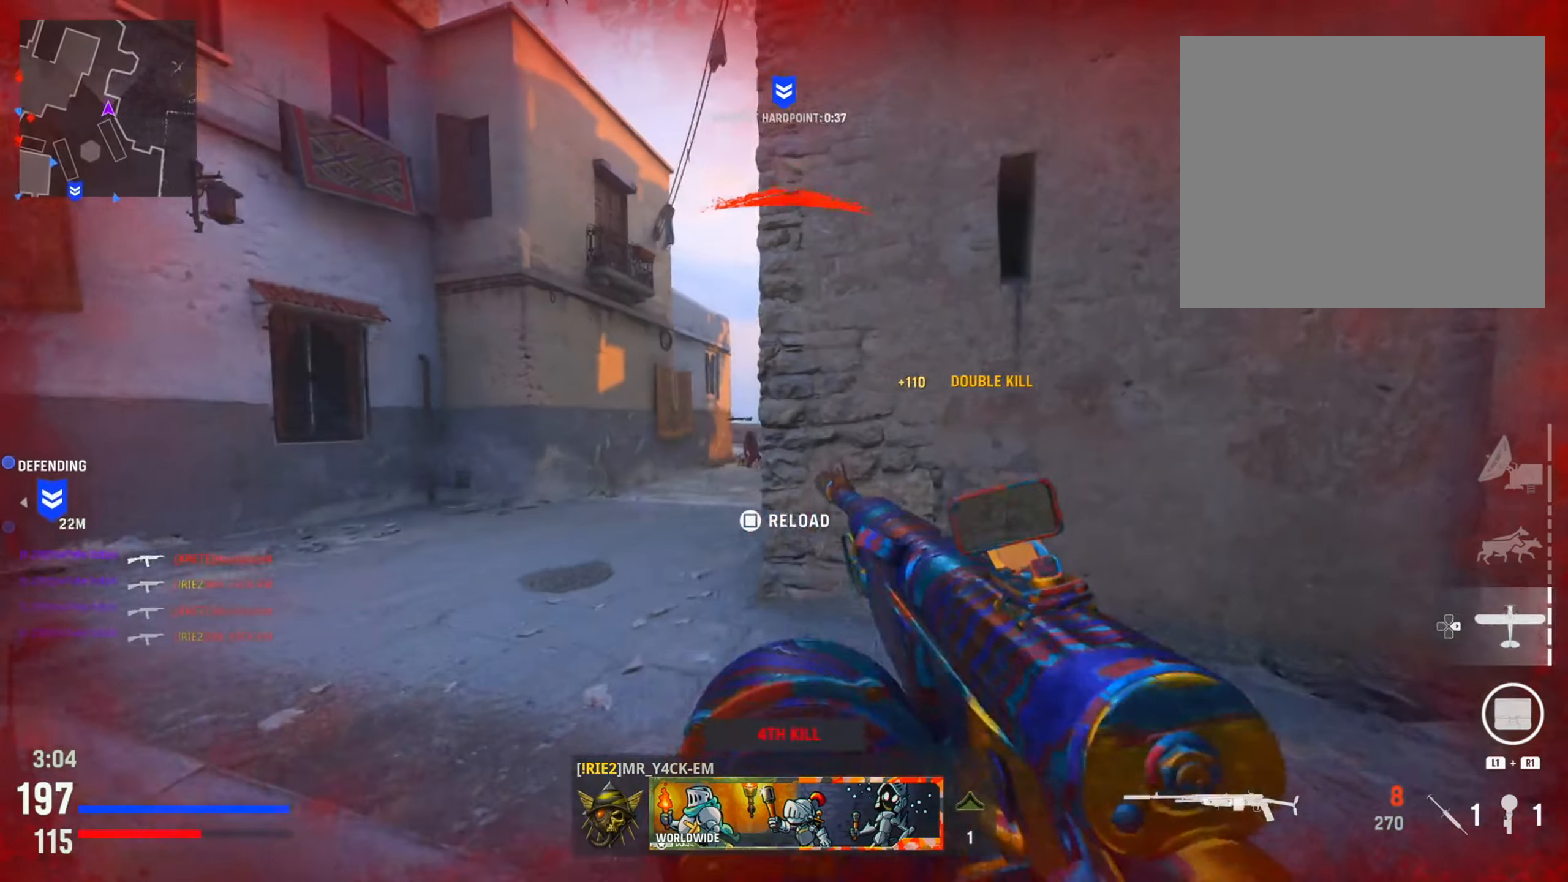
{"buttons": [], "left_stick": "up-right", "right_stick": "center", "events": [[33, "right_stick", "left"], [300, "left_stick", "up-right"], [351, "right_stick", "center"]]}
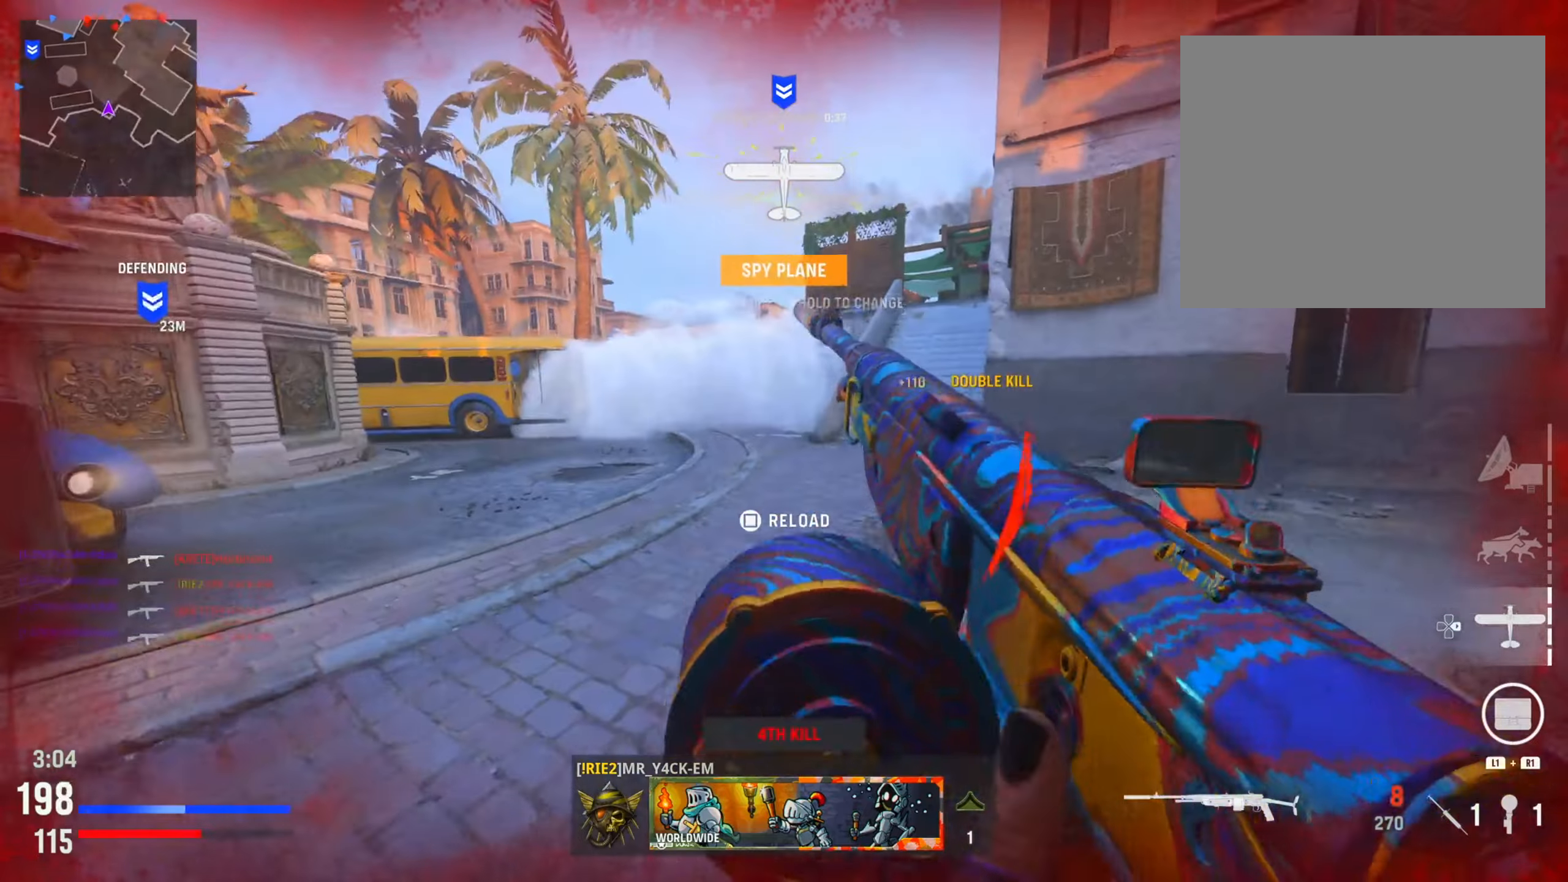
{"buttons": [], "left_stick": "right", "right_stick": "center", "events": [[200, "left_stick", "right"]]}
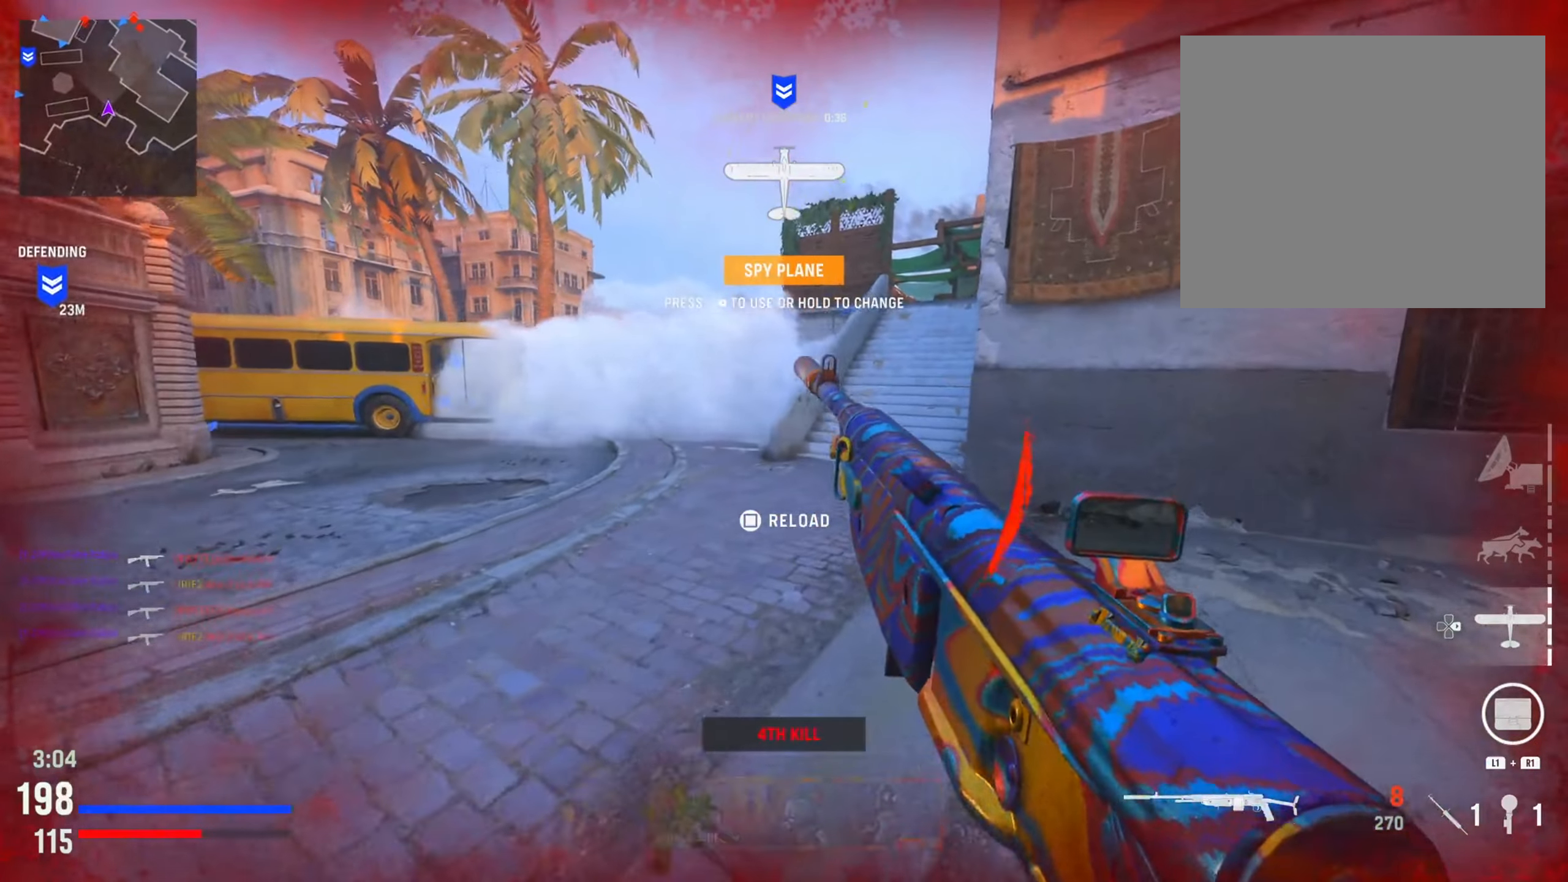
{"buttons": [], "left_stick": "up", "right_stick": "center", "events": [[100, "left_stick", "up-right"], [217, "left_stick", "up"]]}
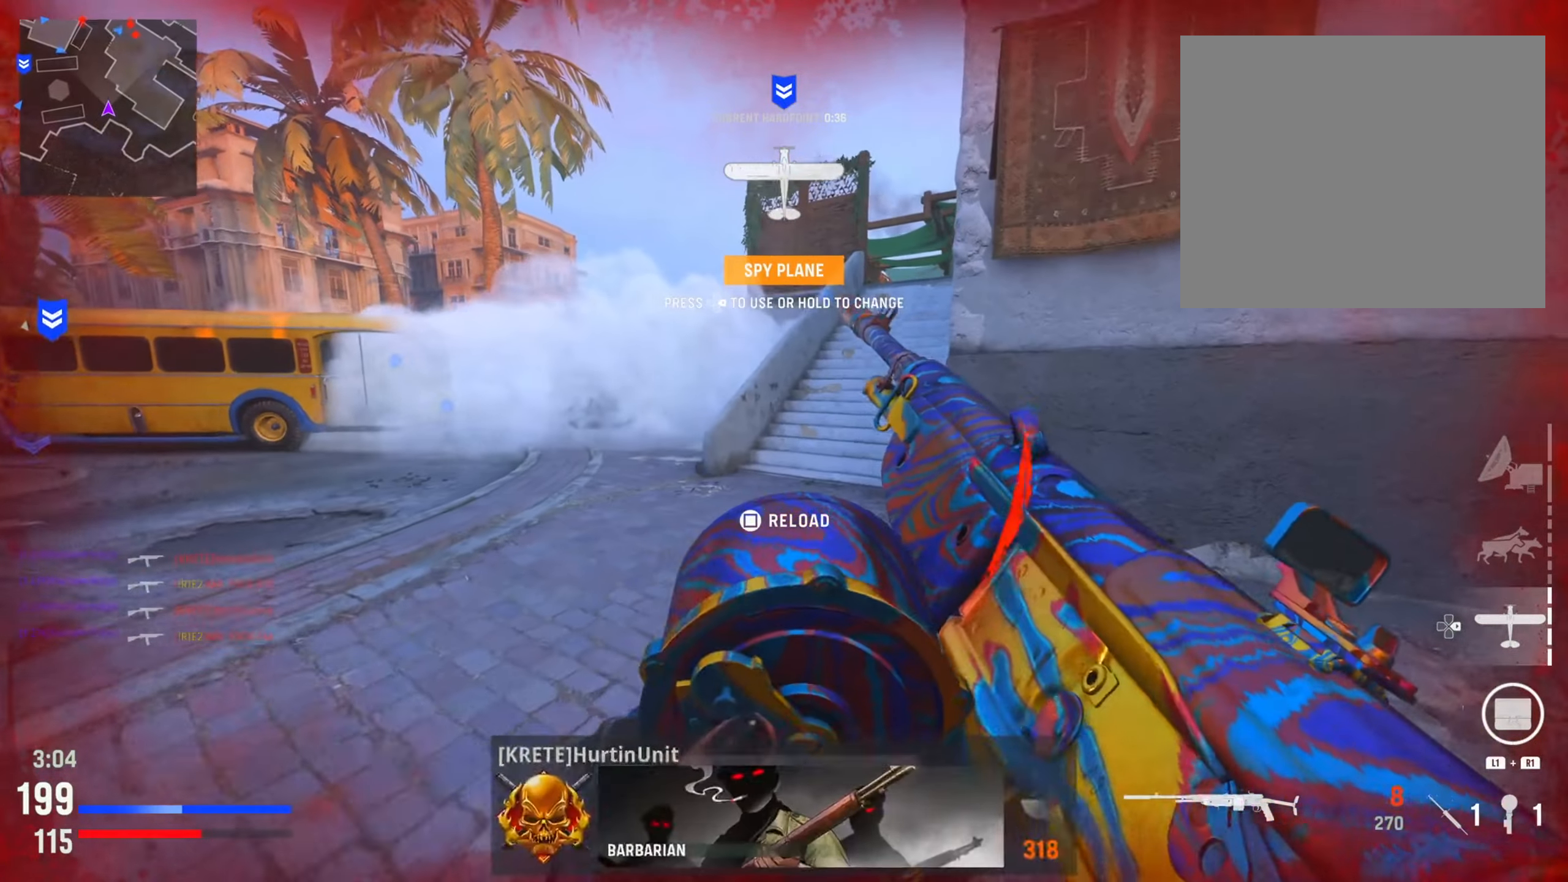
{"buttons": [], "left_stick": "up-left", "right_stick": "center", "events": [[333, "R1", "down"], [483, "R1", "up"], [500, "left_stick", "up-left"]]}
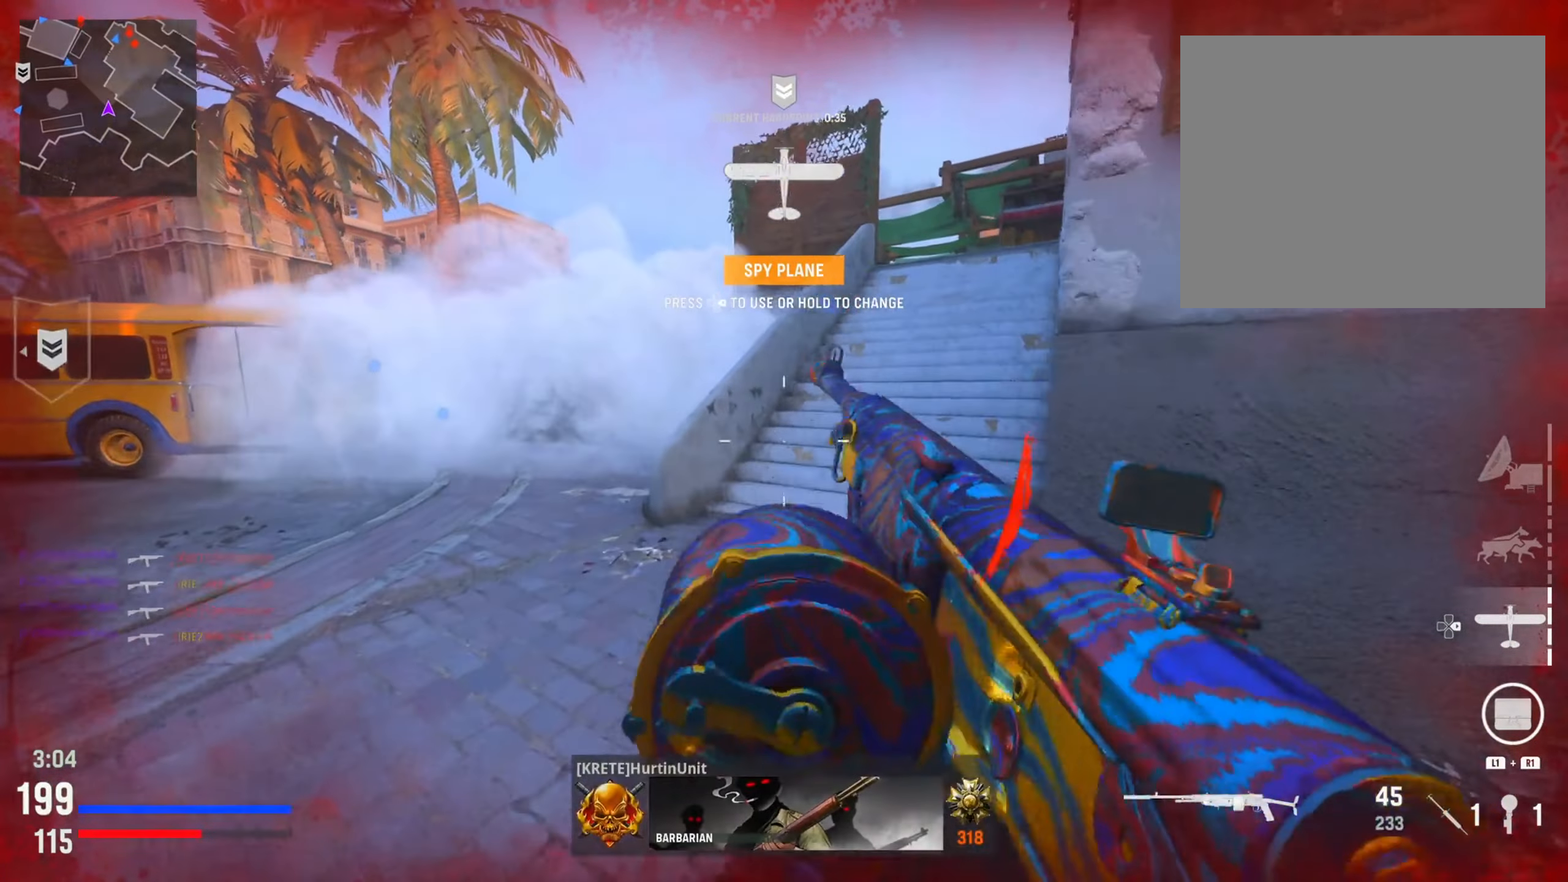
{"buttons": [], "left_stick": "left", "right_stick": "center", "events": [[17, "left_stick", "left"], [167, "right_stick", "up-left"], [384, "right_stick", "center"]]}
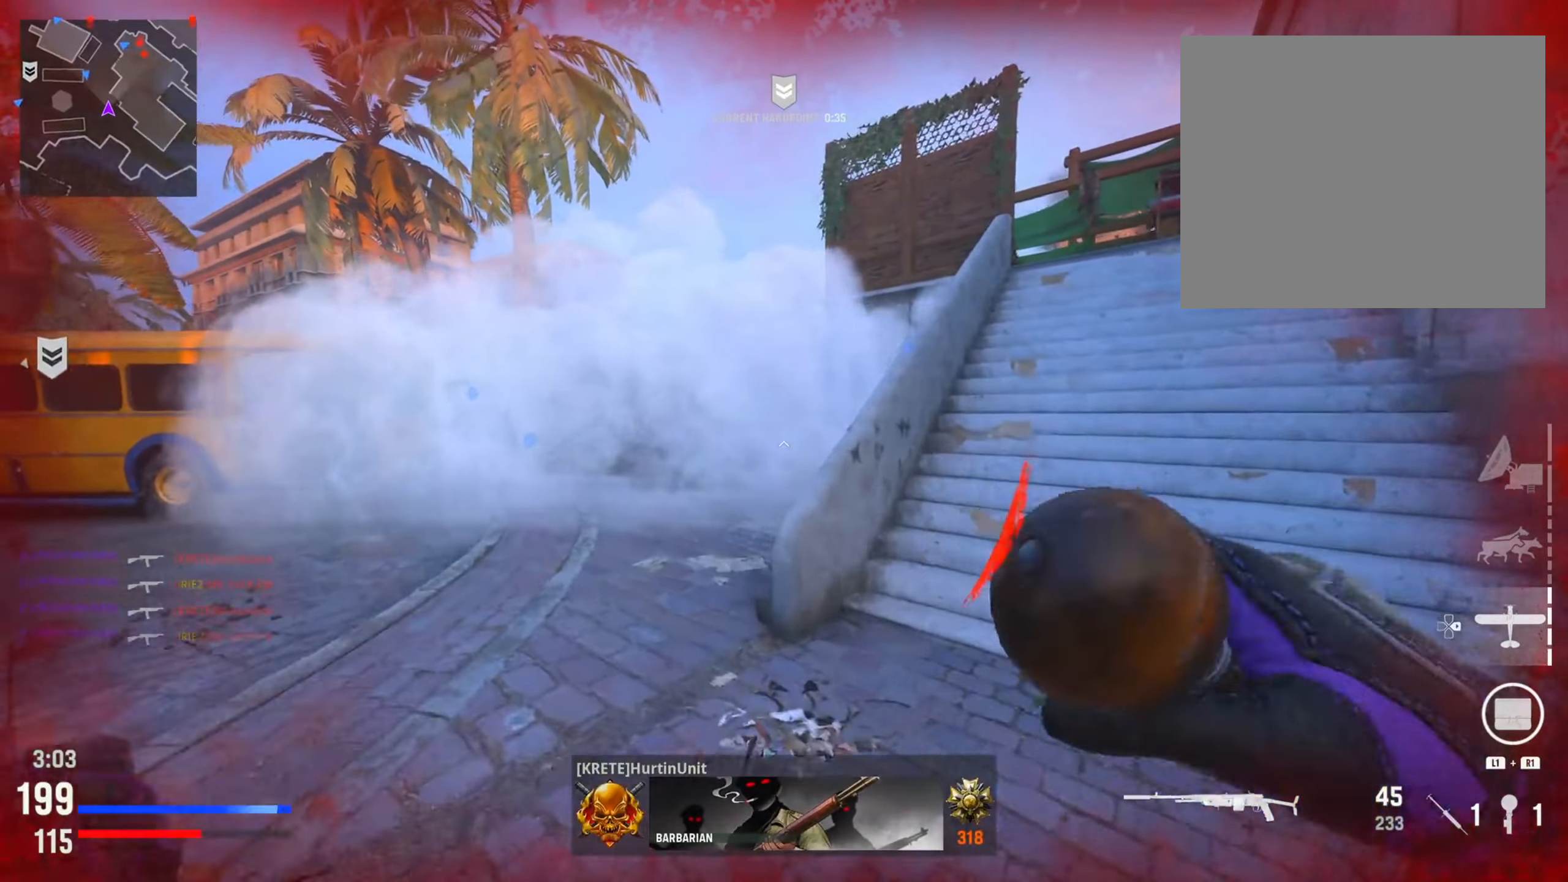
{"buttons": [], "left_stick": "down-right", "right_stick": "left", "events": [[116, "left_stick", "up"], [300, "left_stick", "right"], [467, "left_stick", "down-right"], [467, "right_stick", "left"]]}
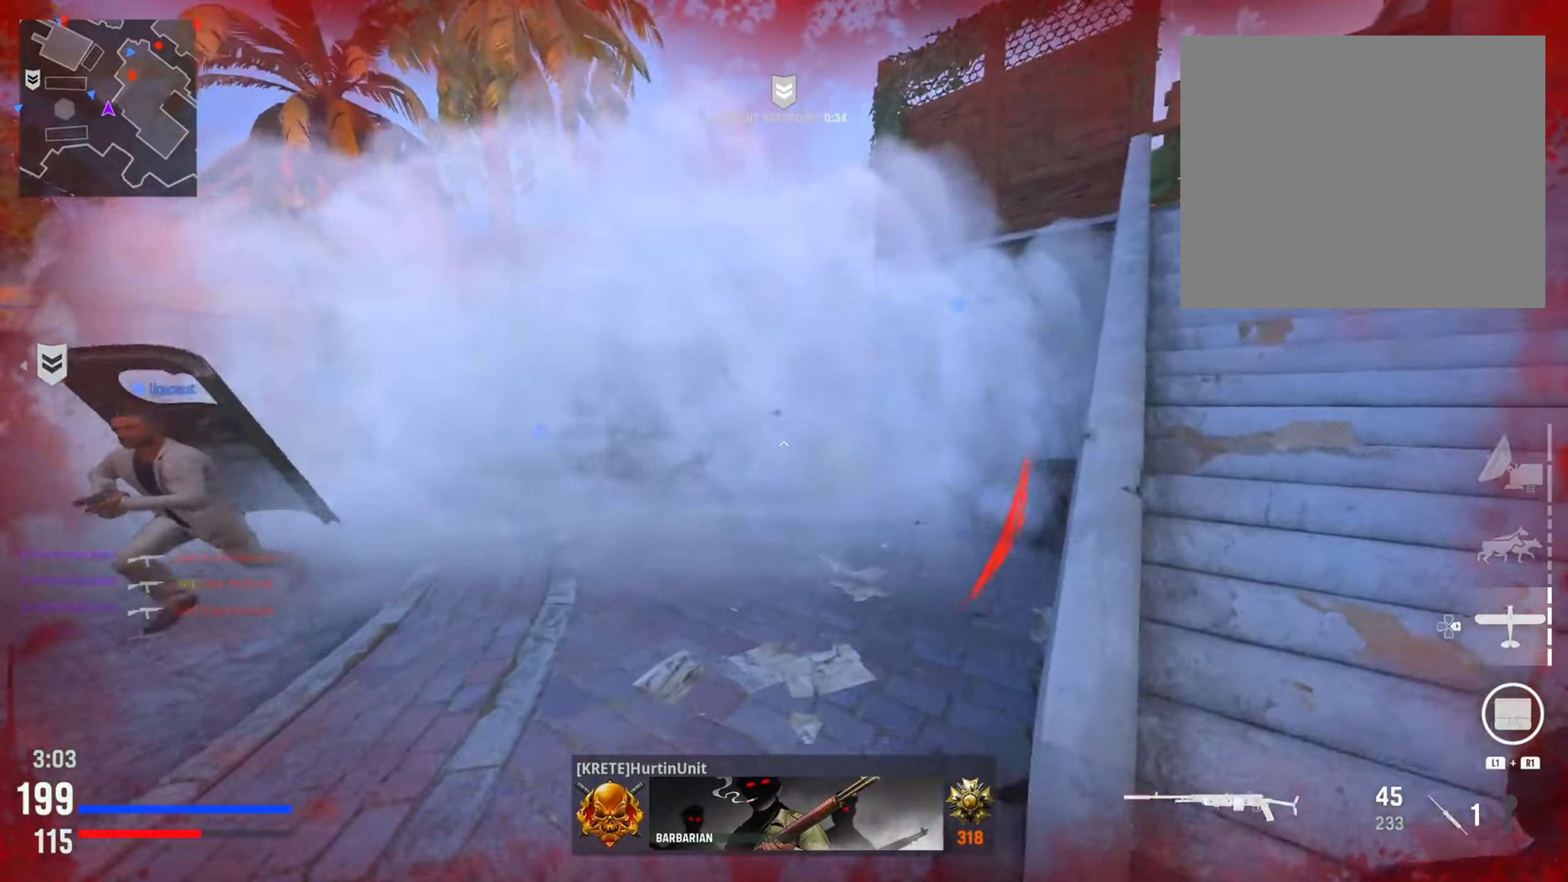
{"buttons": [], "left_stick": "down-right", "right_stick": "right", "events": [[134, "left_stick", "down"], [200, "R2", "down"], [267, "right_stick", "center"], [334, "left_stick", "down-right"], [367, "L2", "down"], [434, "right_stick", "right"], [451, "R2", "up"], [484, "L2", "up"]]}
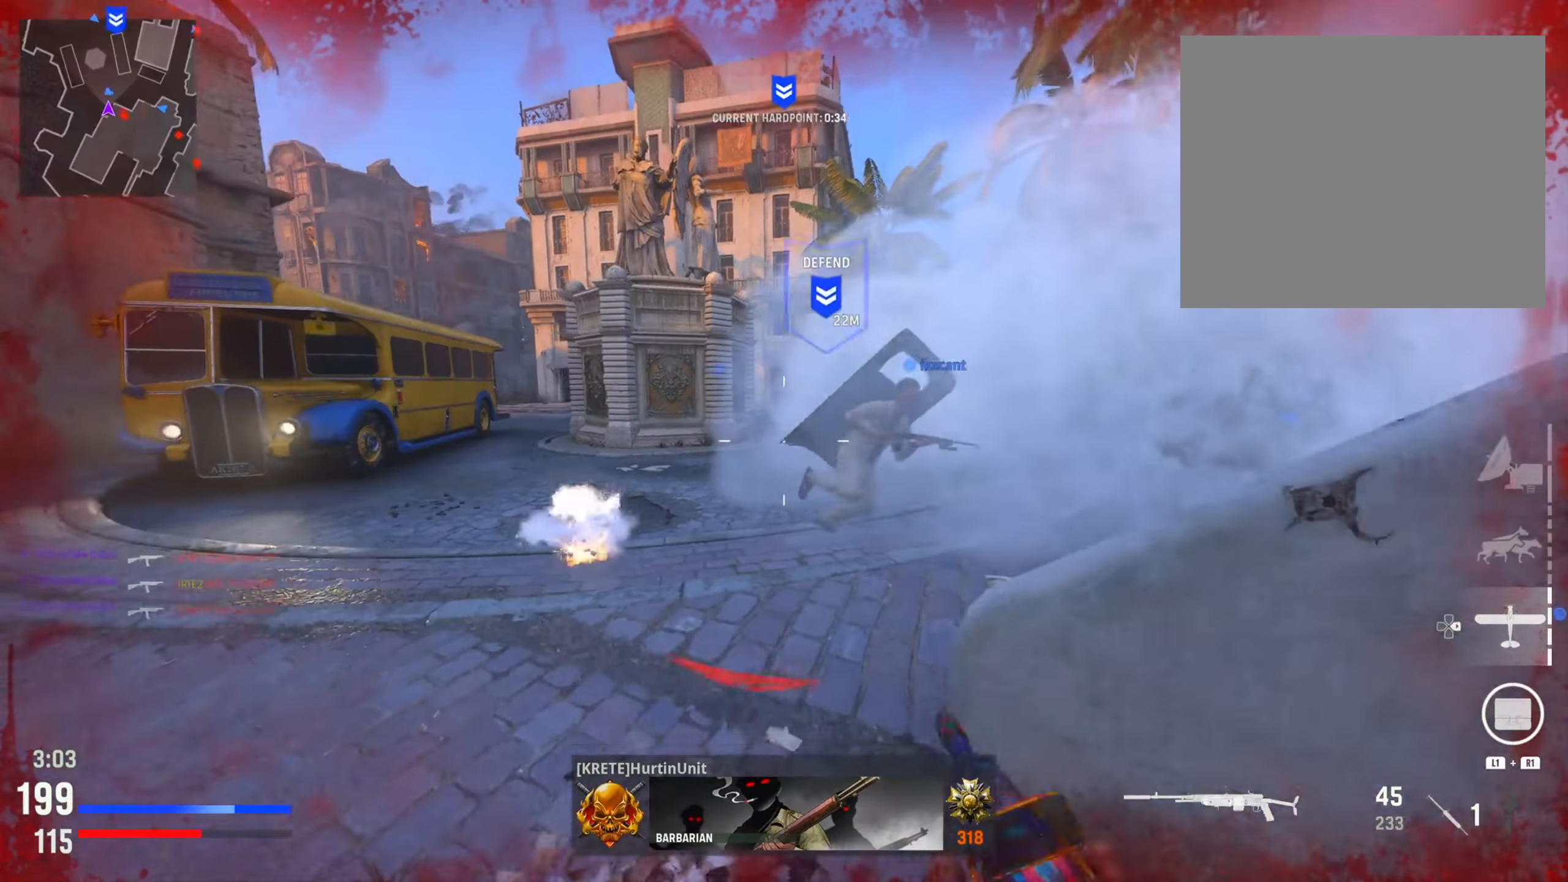
{"buttons": [], "left_stick": "up", "right_stick": "center", "events": [[83, "left_stick", "right"], [233, "left_stick", "up"], [250, "right_stick", "center"]]}
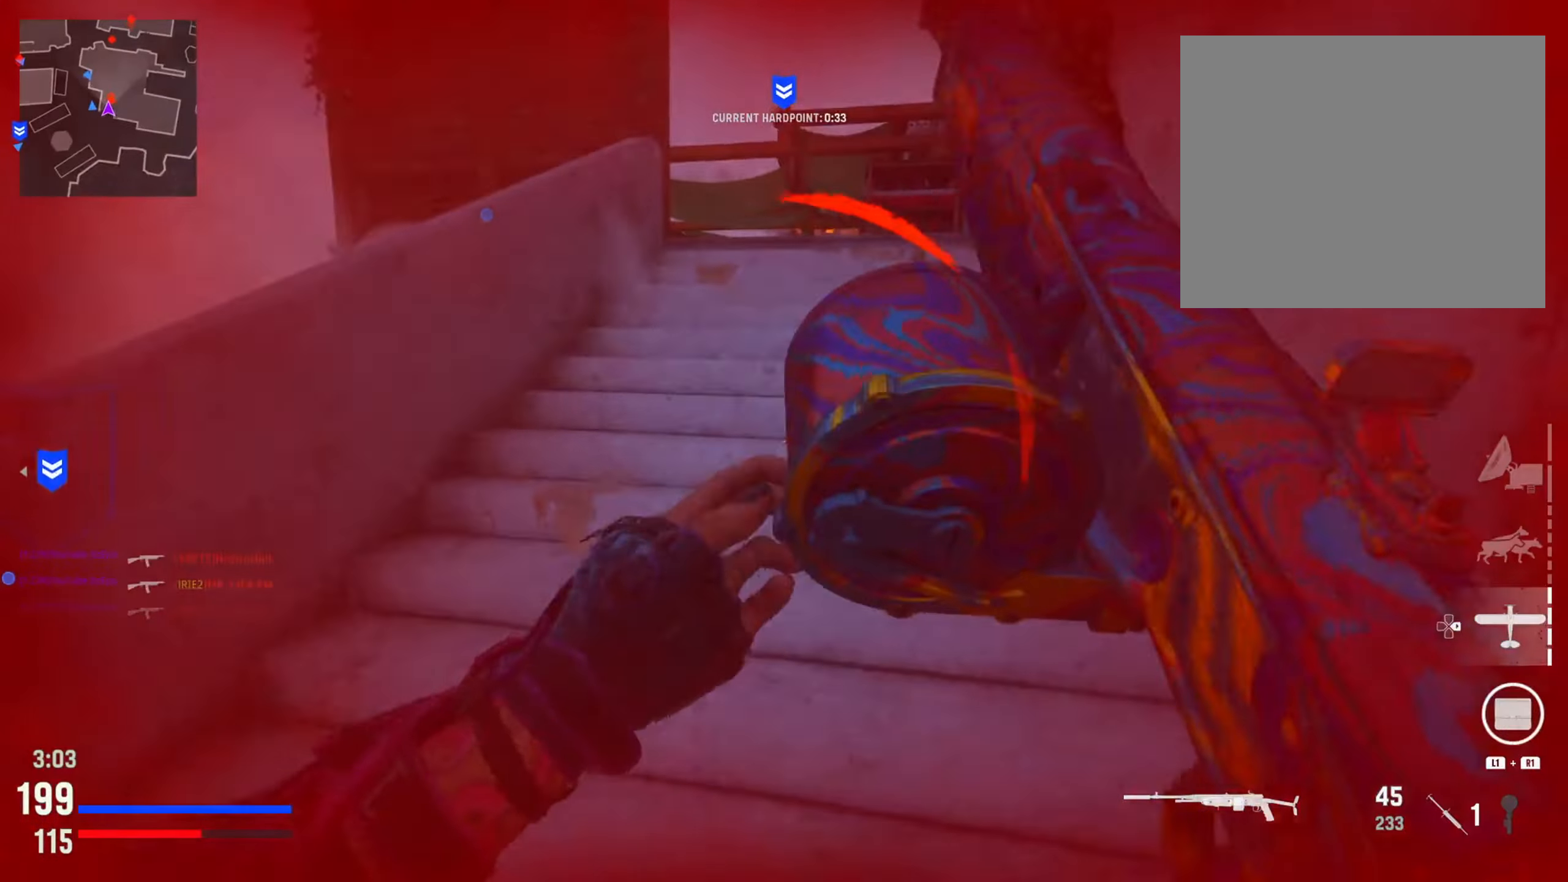
{"buttons": [], "left_stick": "center", "right_stick": "center", "events": [[200, "DPAD_RIGHT", "down"], [317, "DPAD_RIGHT", "up"], [401, "left_stick", "center"]]}
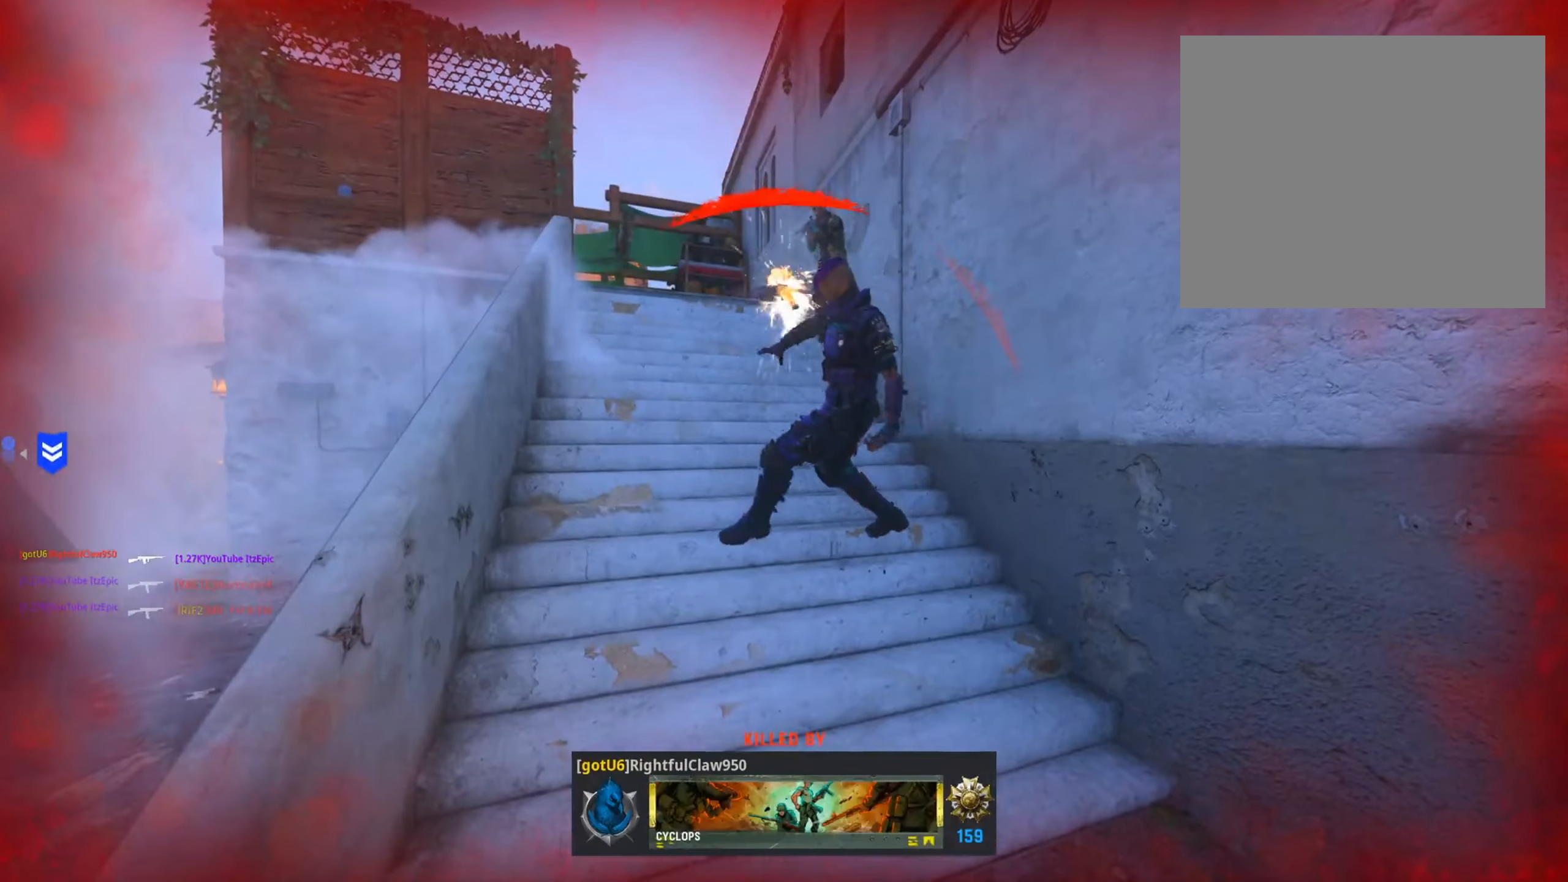
{"buttons": [], "left_stick": "up", "right_stick": "center", "events": [[50, "SQUARE", "down"], [200, "SQUARE", "up"], [267, "left_stick", "up"], [300, "SQUARE", "down"], [450, "SQUARE", "up"]]}
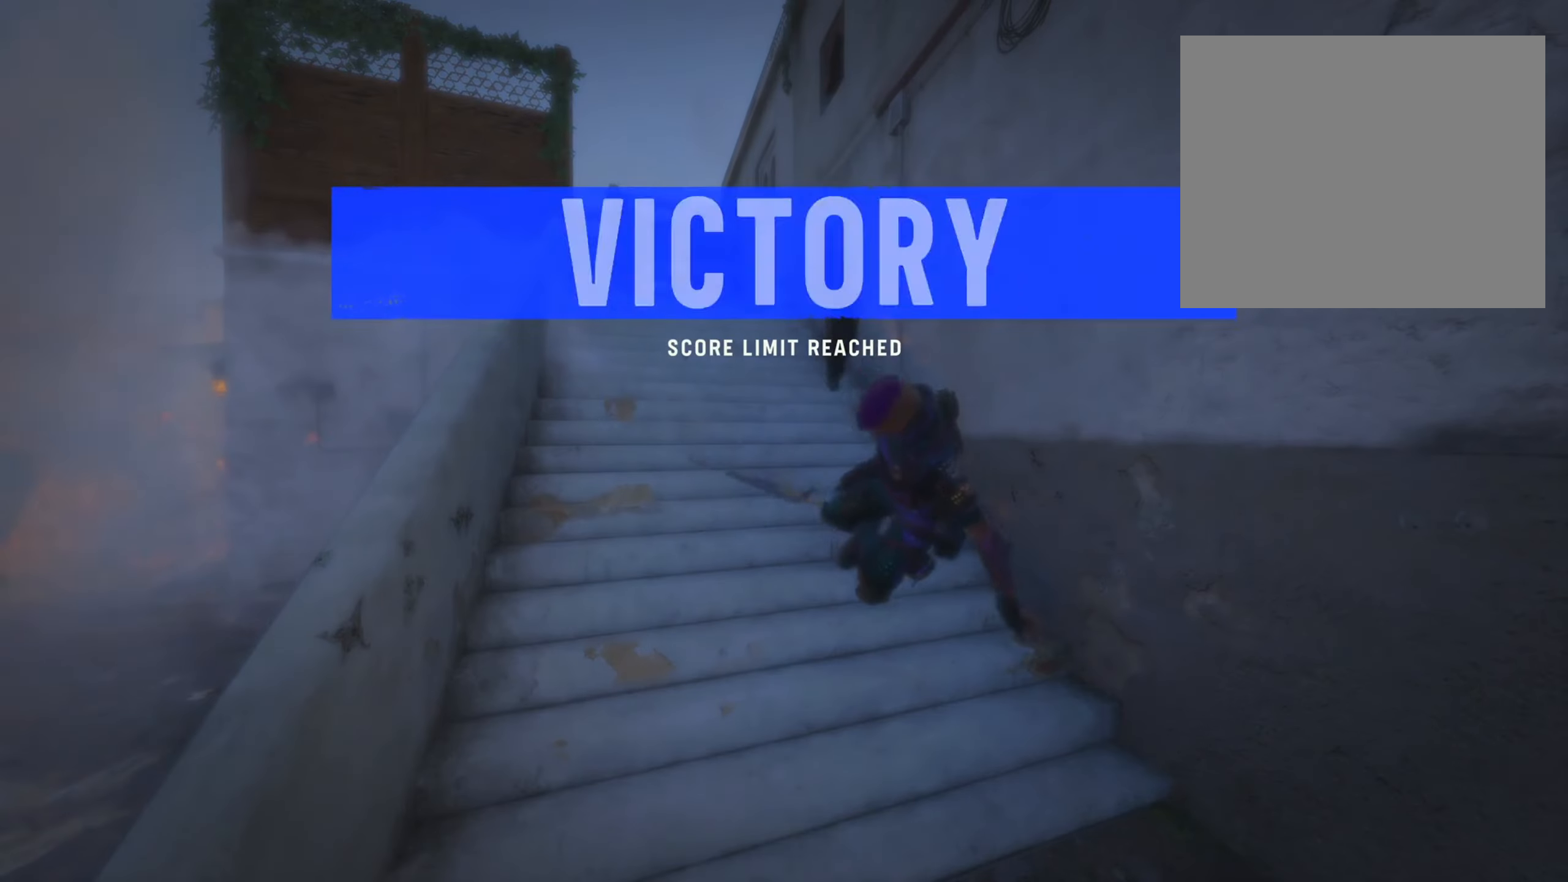
{"buttons": ["TOUCHPAD"], "left_stick": "center", "right_stick": "center", "events": [[50, "SQUARE", "down"], [67, "DPAD_RIGHT", "down"], [167, "DPAD_RIGHT", "up"], [184, "SQUARE", "up"], [300, "SQUARE", "down"], [350, "SQUARE", "up"], [383, "left_stick", "center"], [400, "R2", "down"], [417, "TOUCHPAD", "down"], [450, "R2", "up"]]}
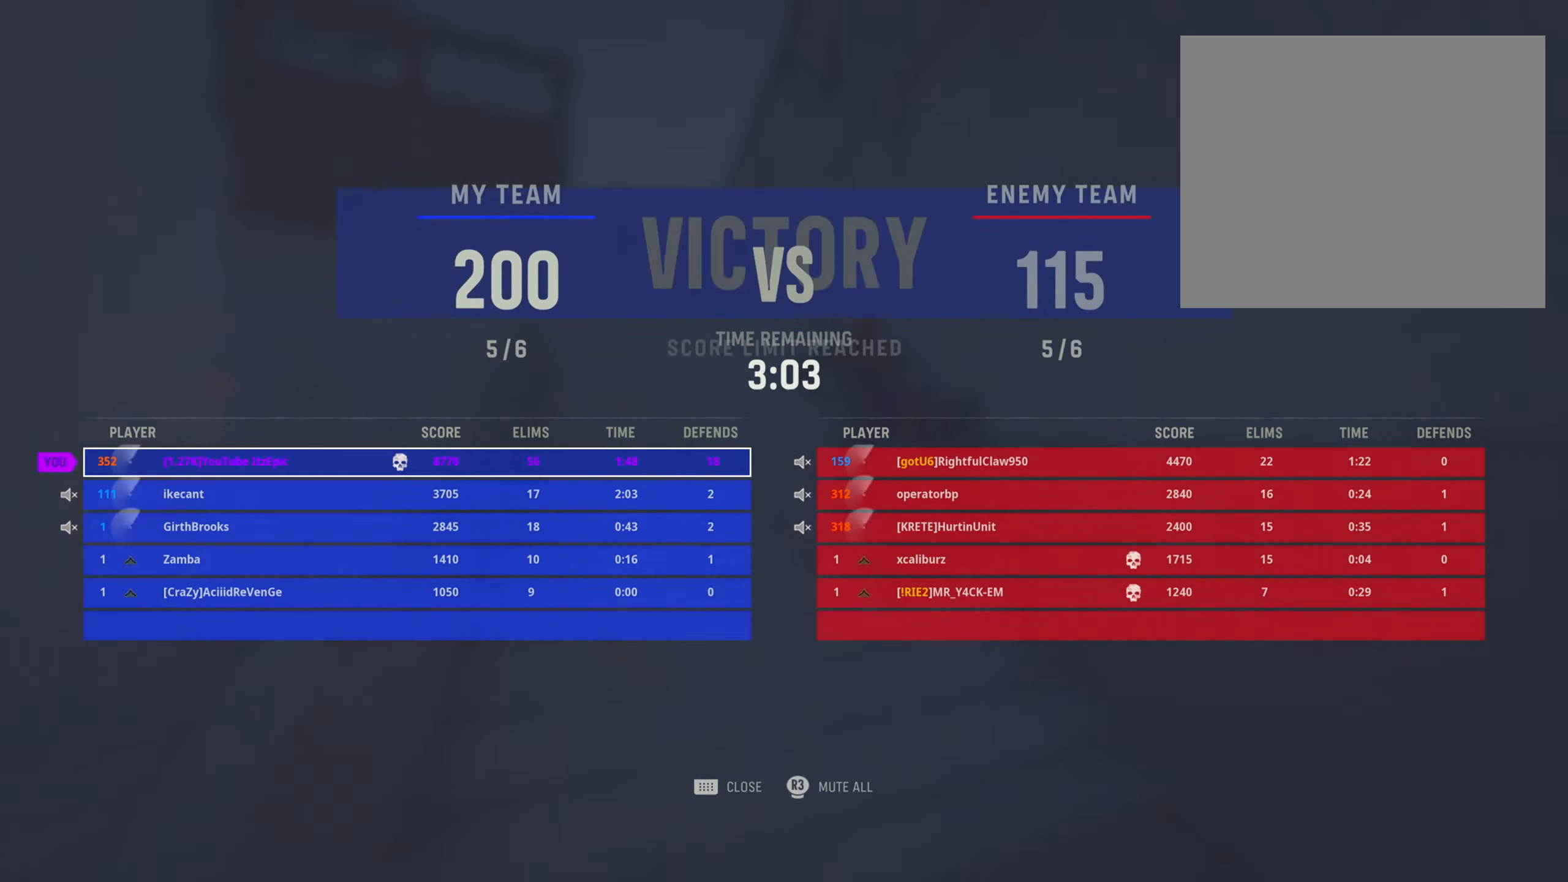
{"buttons": [], "left_stick": "center", "right_stick": "center", "events": [[67, "TOUCHPAD", "up"]]}
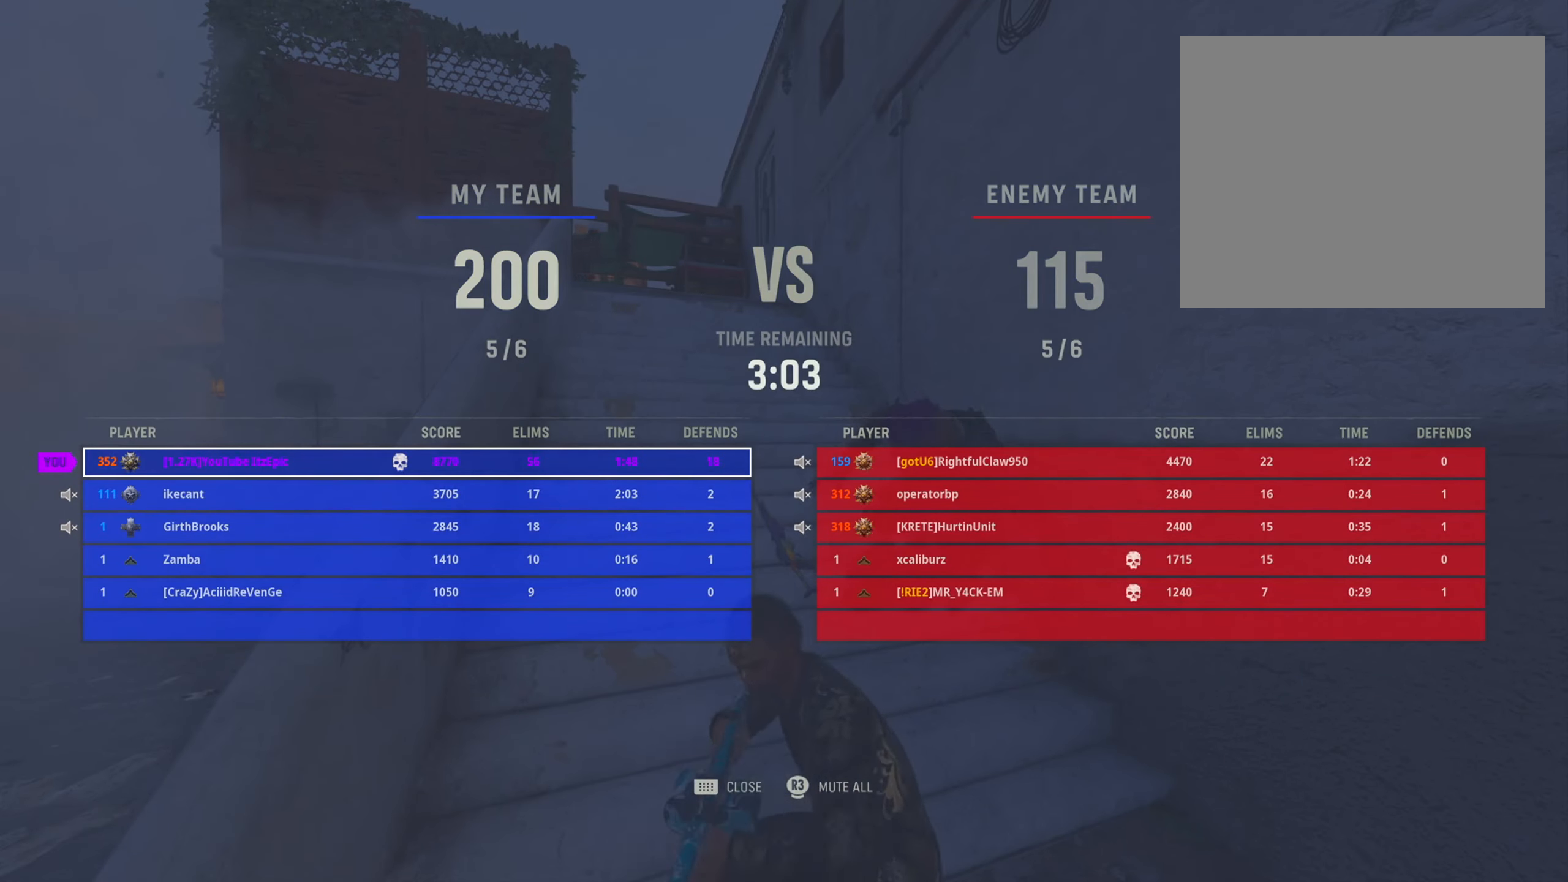
{"buttons": [], "left_stick": "center", "right_stick": "center", "events": [[33, "TOUCHPAD", "down"], [183, "TOUCHPAD", "up"], [333, "SQUARE", "down"], [484, "SQUARE", "up"]]}
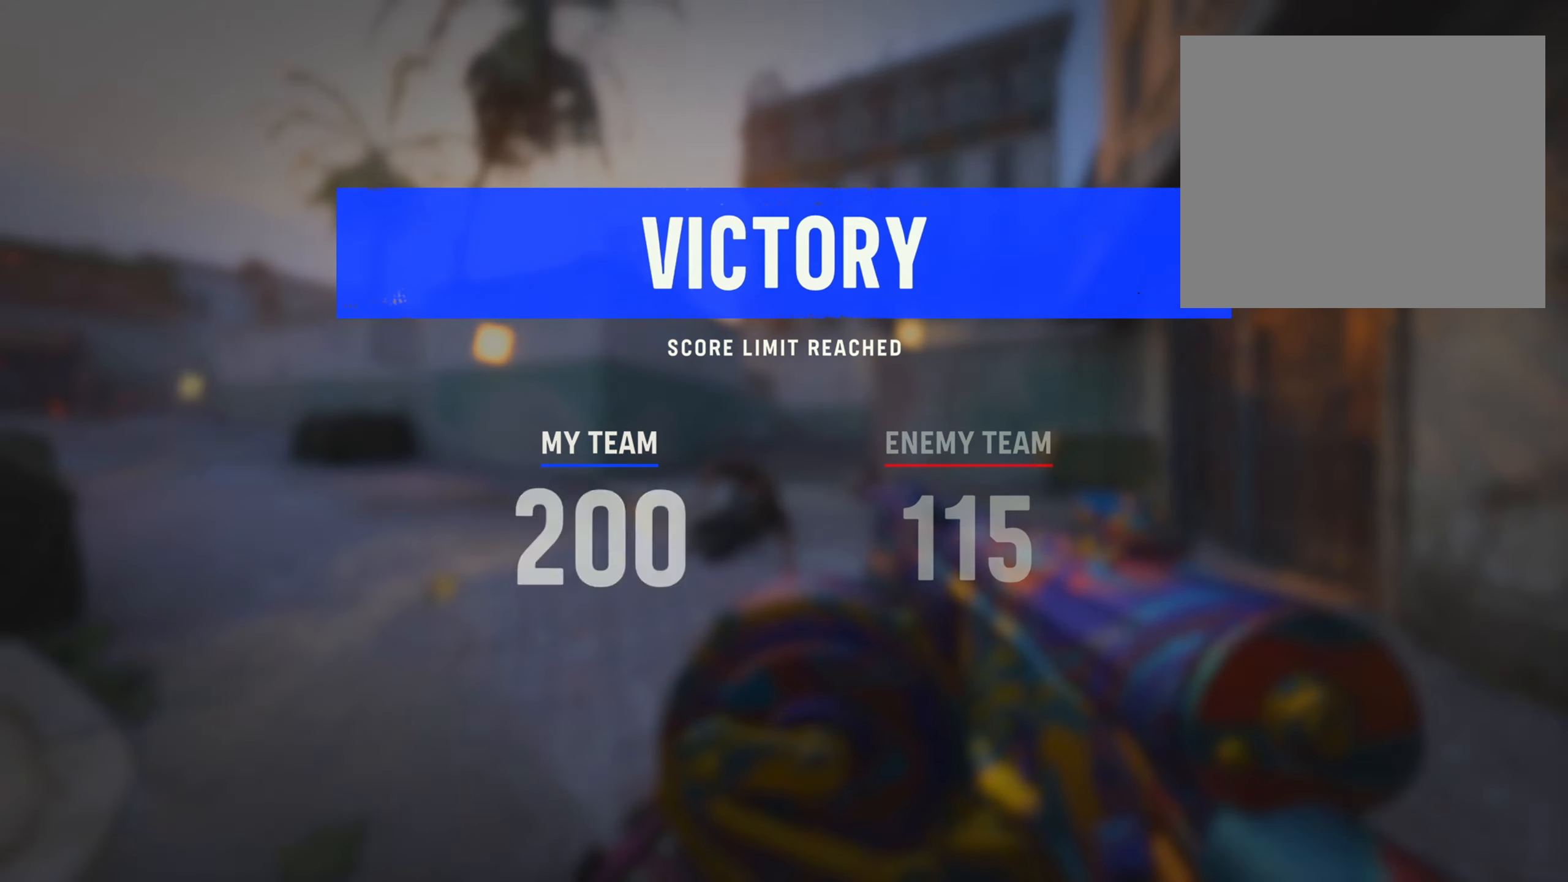
{"buttons": [], "left_stick": "center", "right_stick": "center", "events": []}
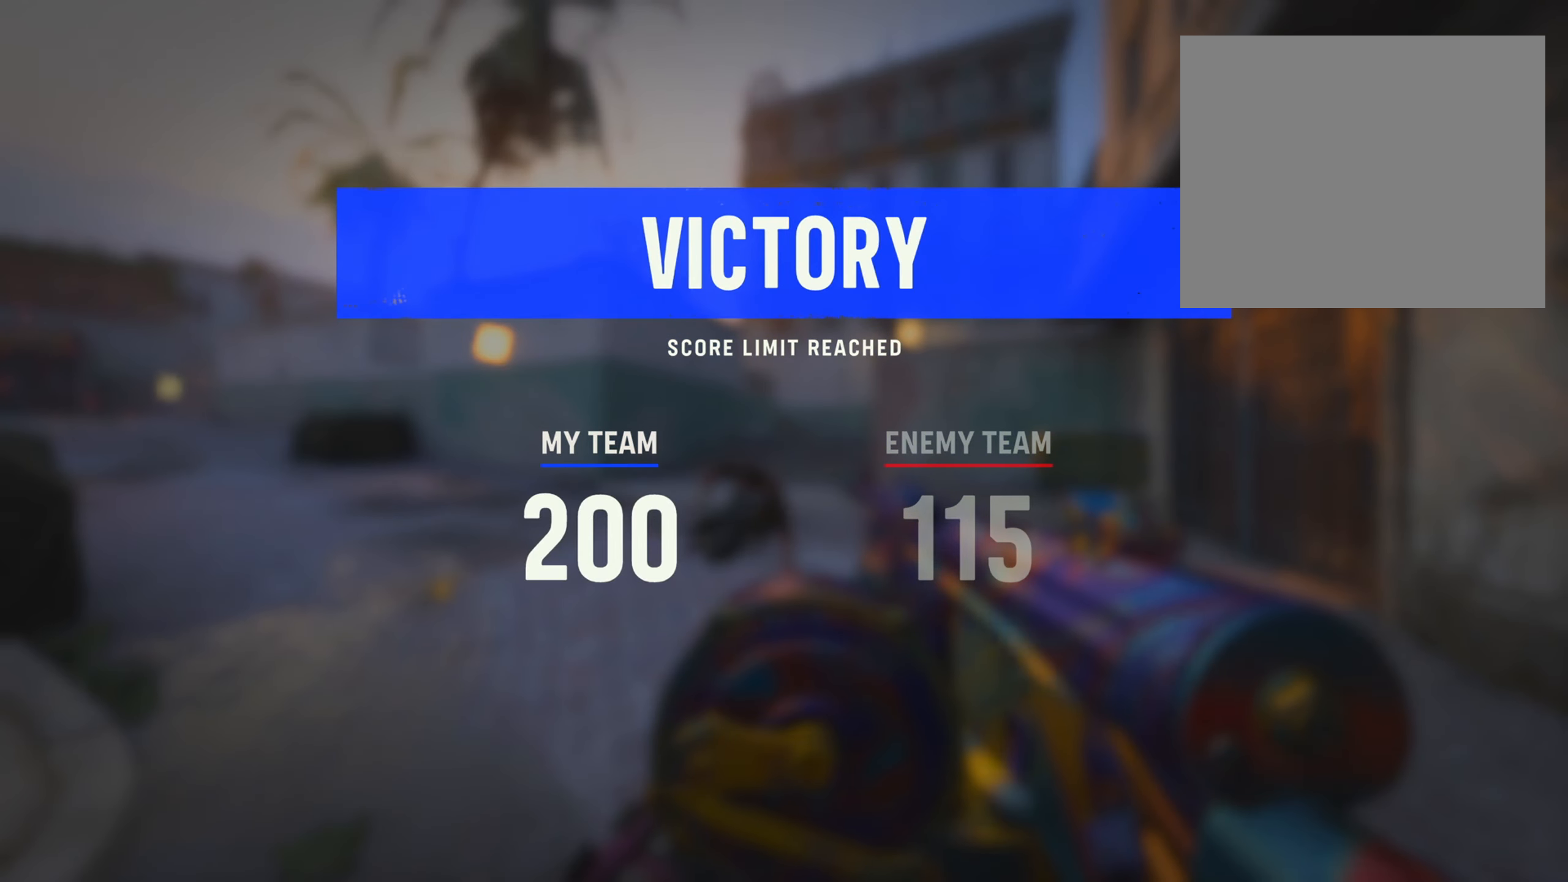
{"buttons": [], "left_stick": "center", "right_stick": "center", "events": []}
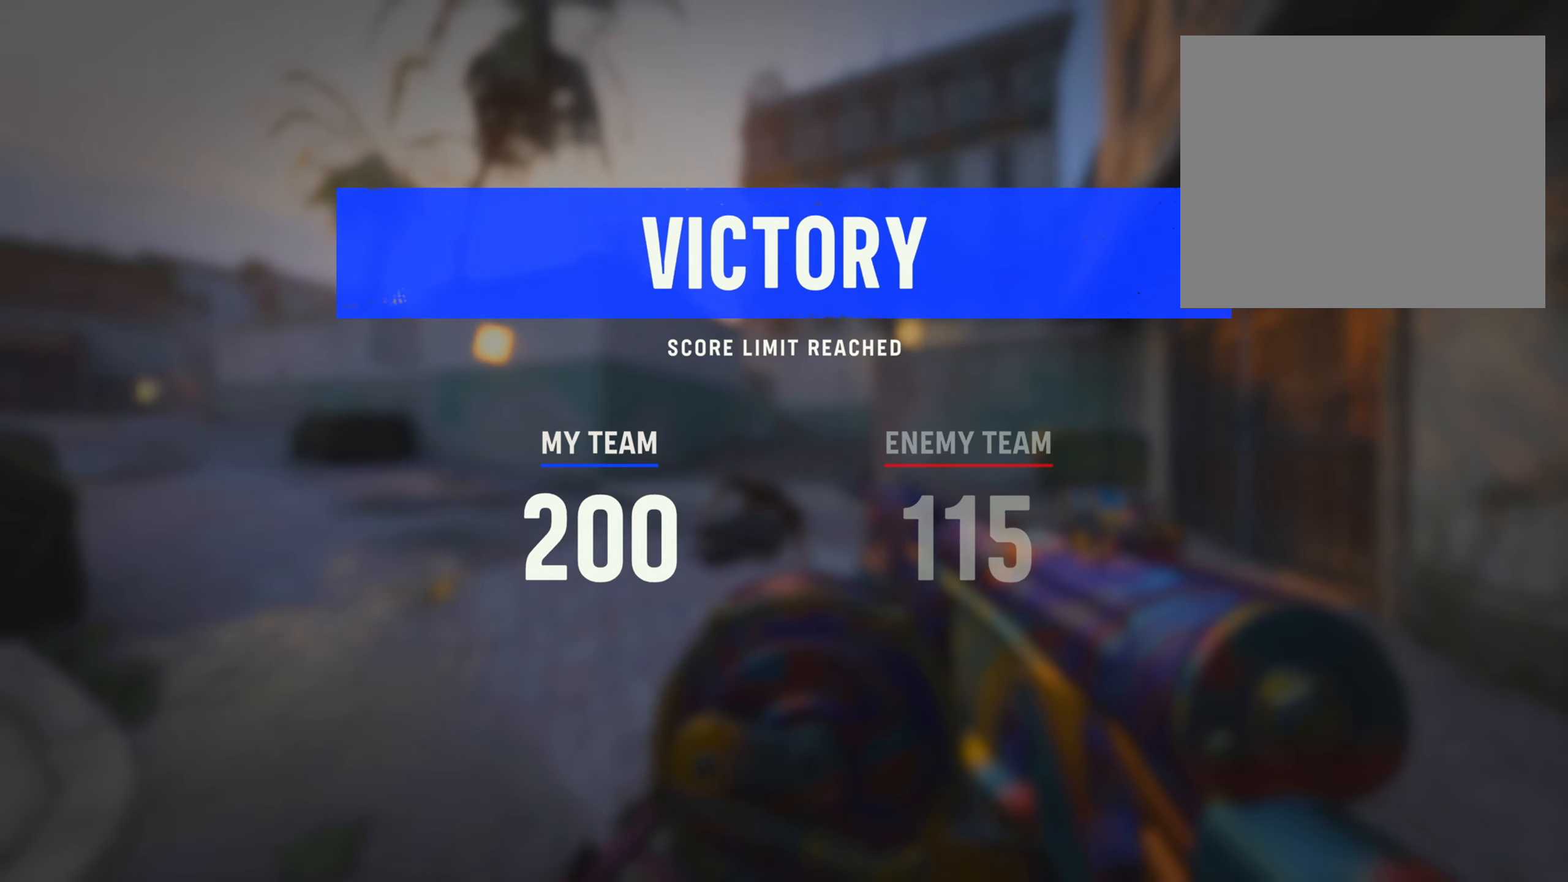
{"buttons": [], "left_stick": "center", "right_stick": "center", "events": []}
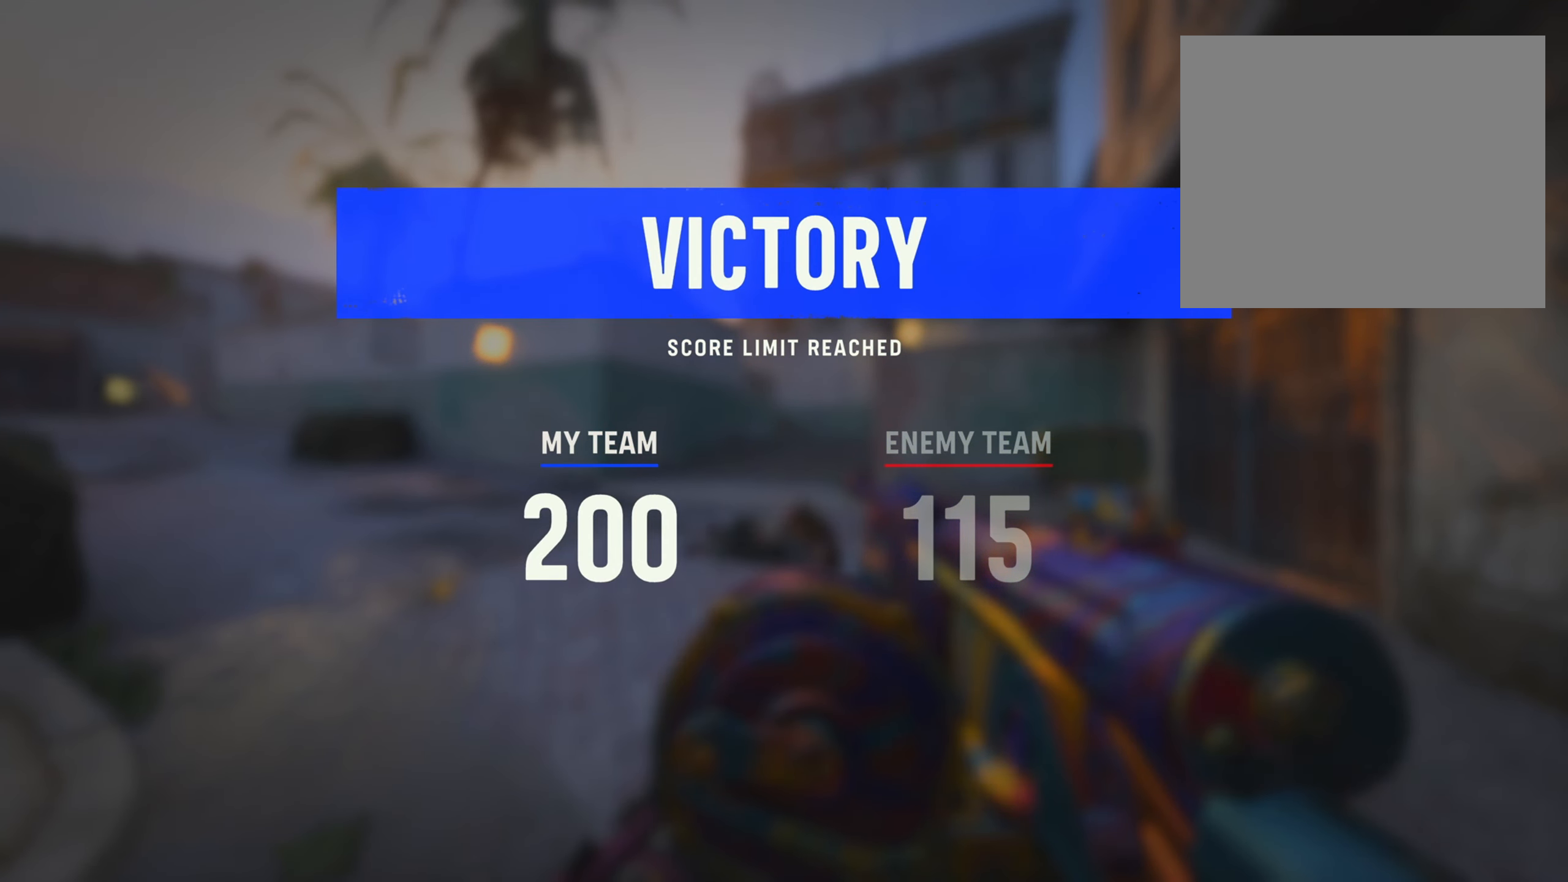
{"buttons": [], "left_stick": "center", "right_stick": "center", "events": []}
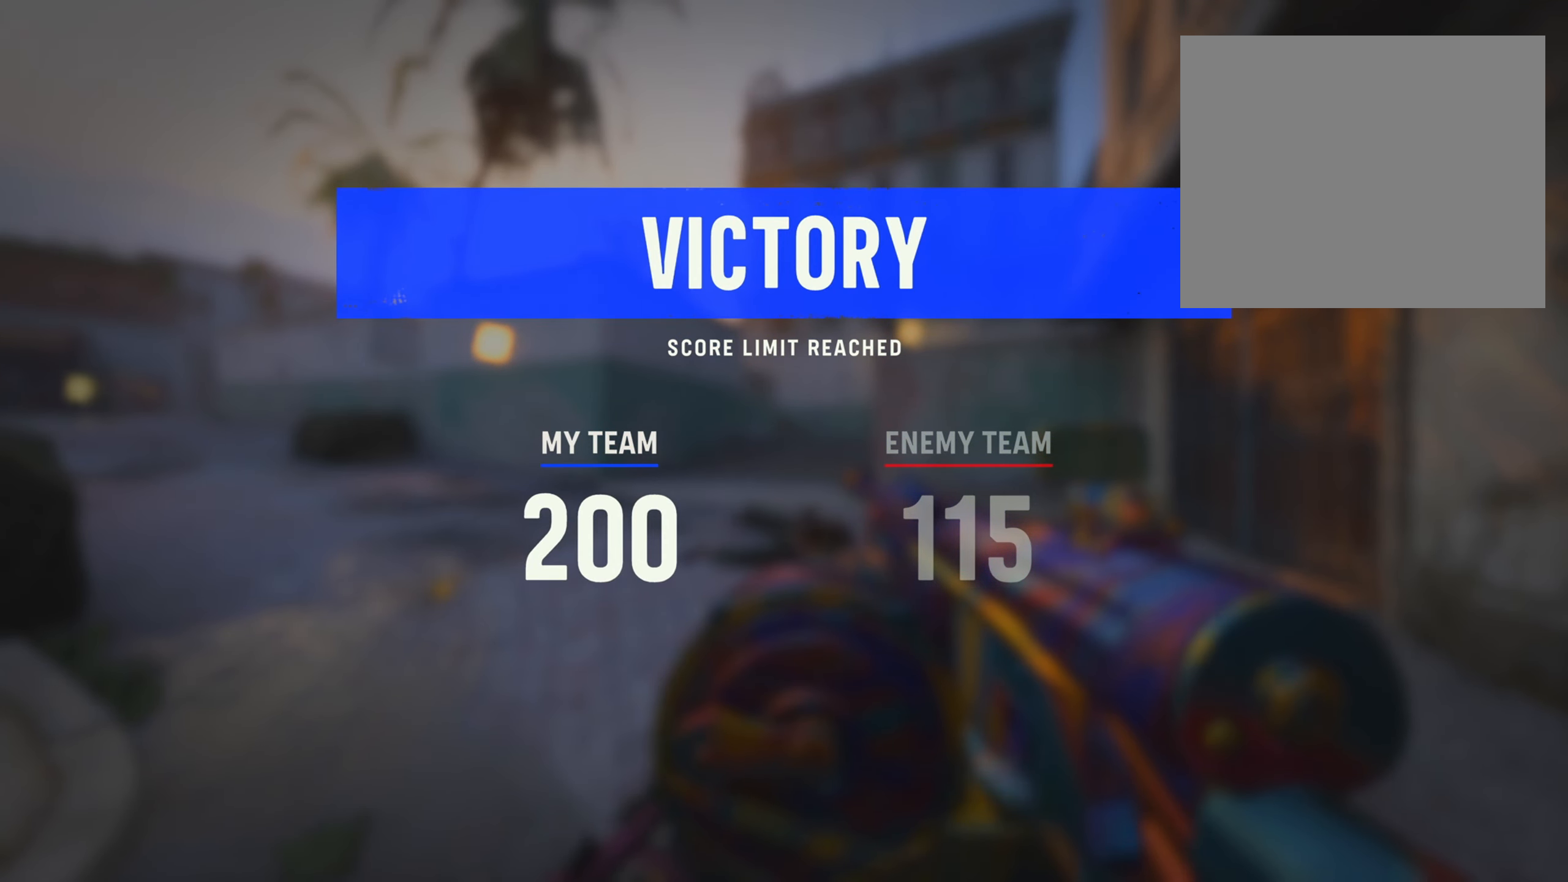
{"buttons": [], "left_stick": "center", "right_stick": "center", "events": []}
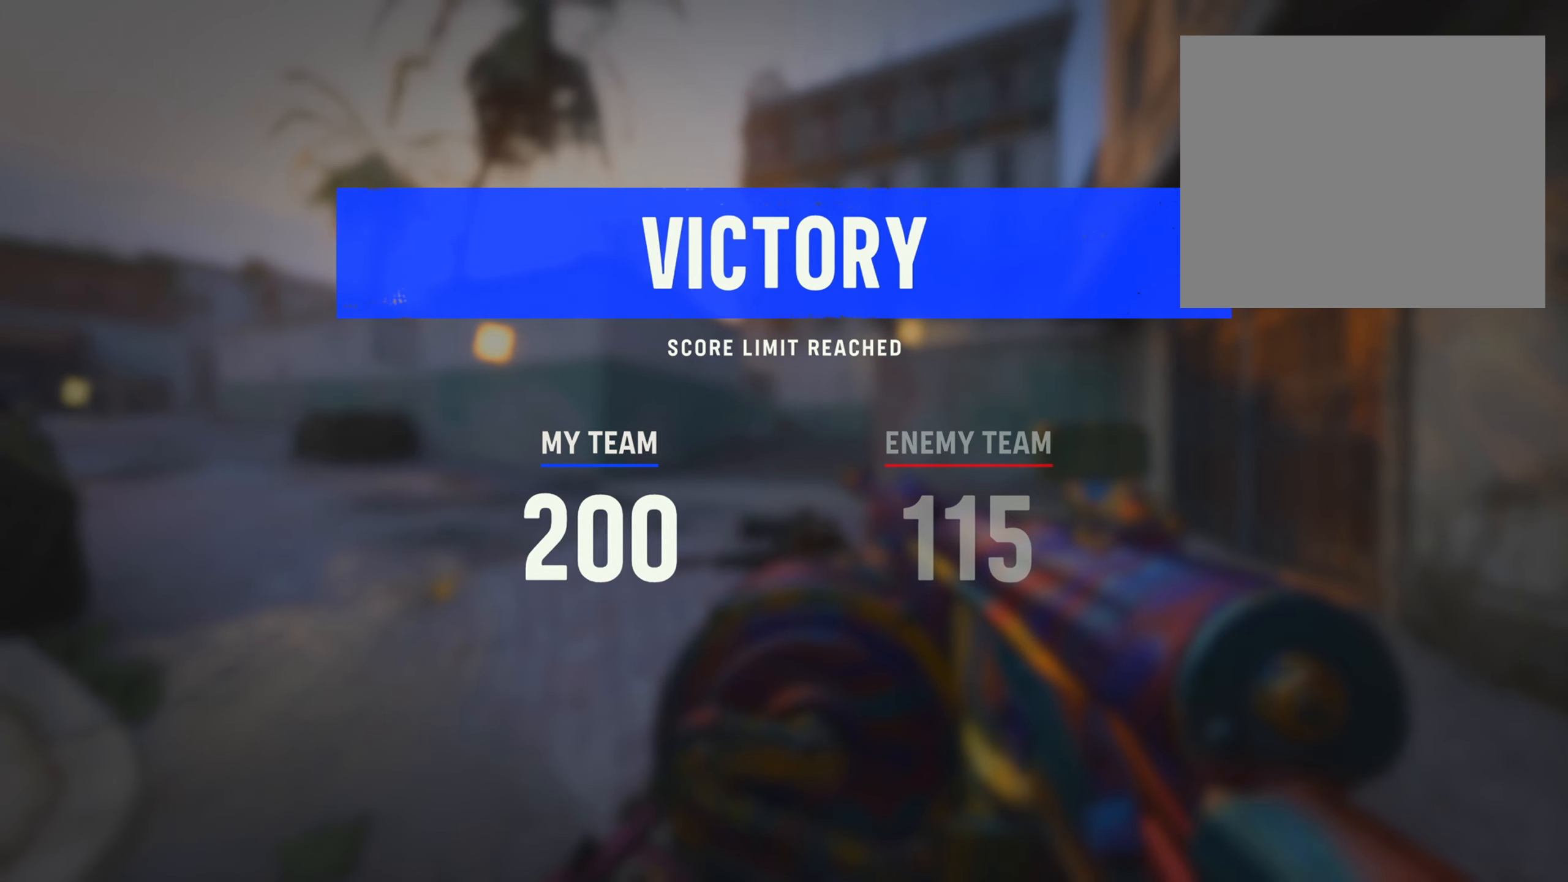
{"buttons": [], "left_stick": "center", "right_stick": "center", "events": []}
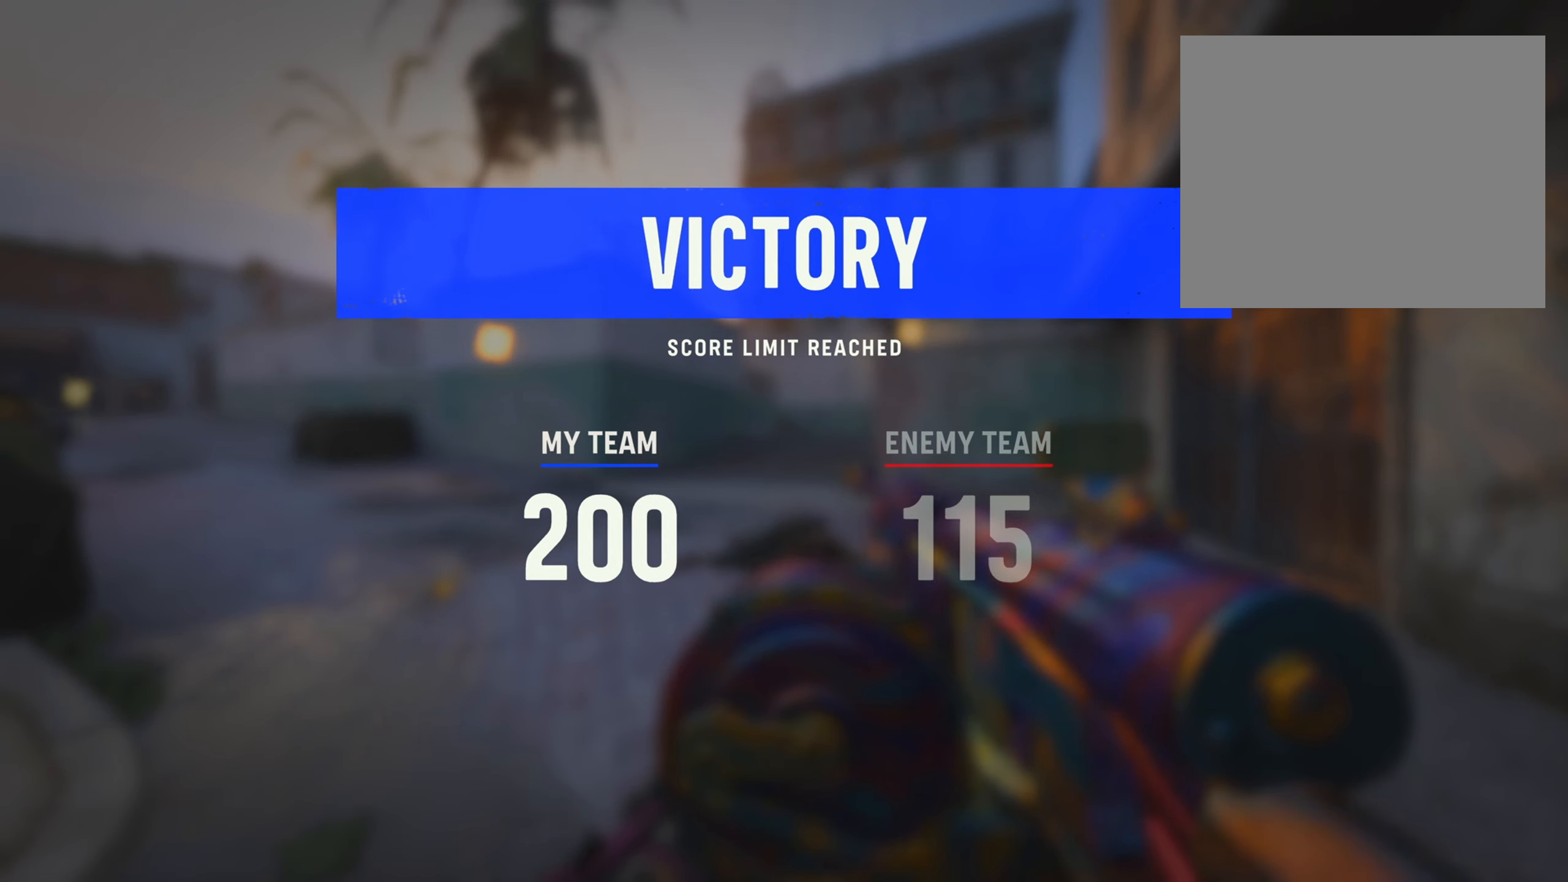
{"buttons": [], "left_stick": "center", "right_stick": "center", "events": []}